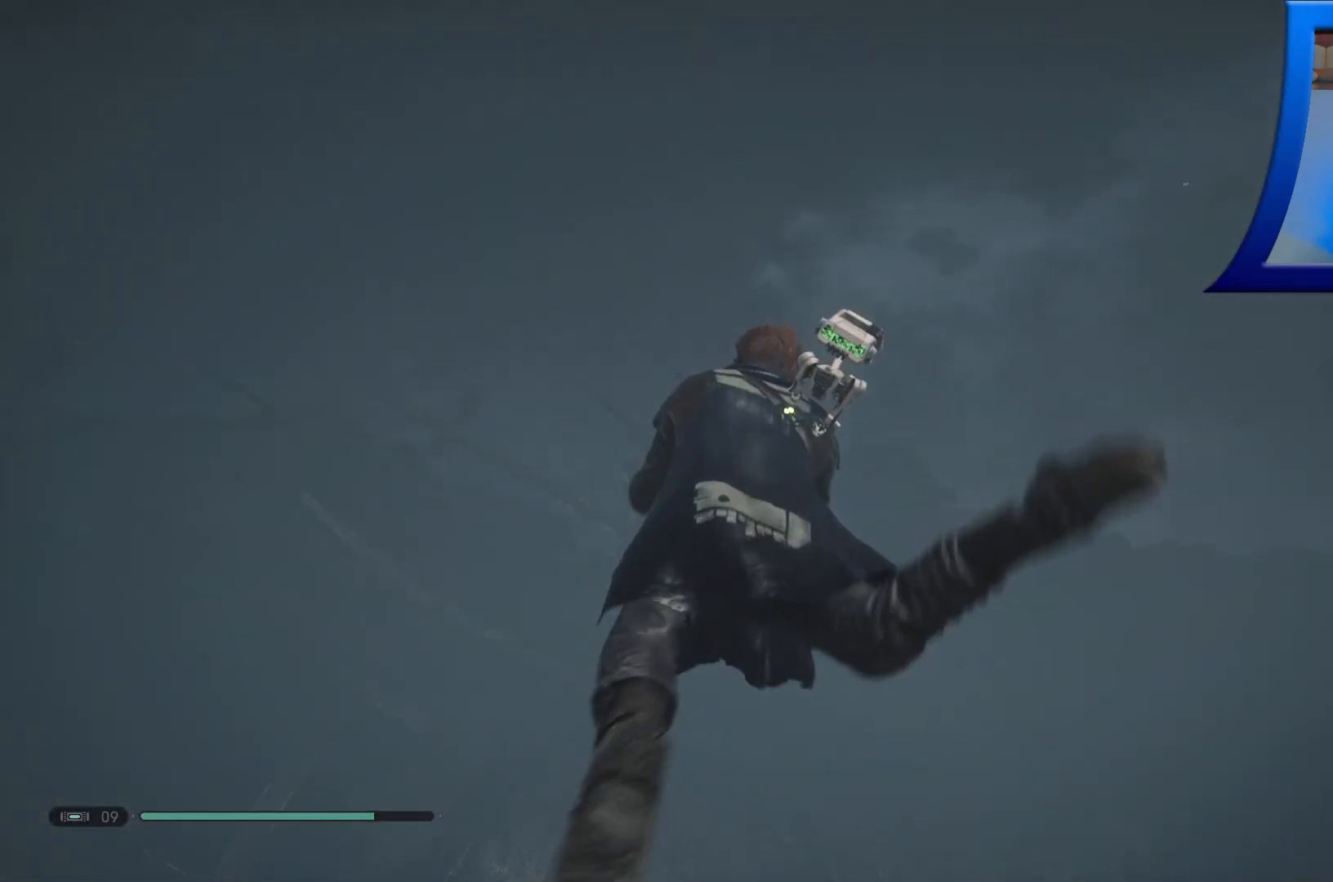
Gameplay with a controller (Xbox layout); each line is a JSON object with the inputs held at the frame after it. "events" lists button and stick changes between this image and that frame as [ms after this image, input, new state], when the widget could be followed in between.
{"buttons": [], "left_stick": "up", "right_stick": "center", "events": [[33, "A", "up"]]}
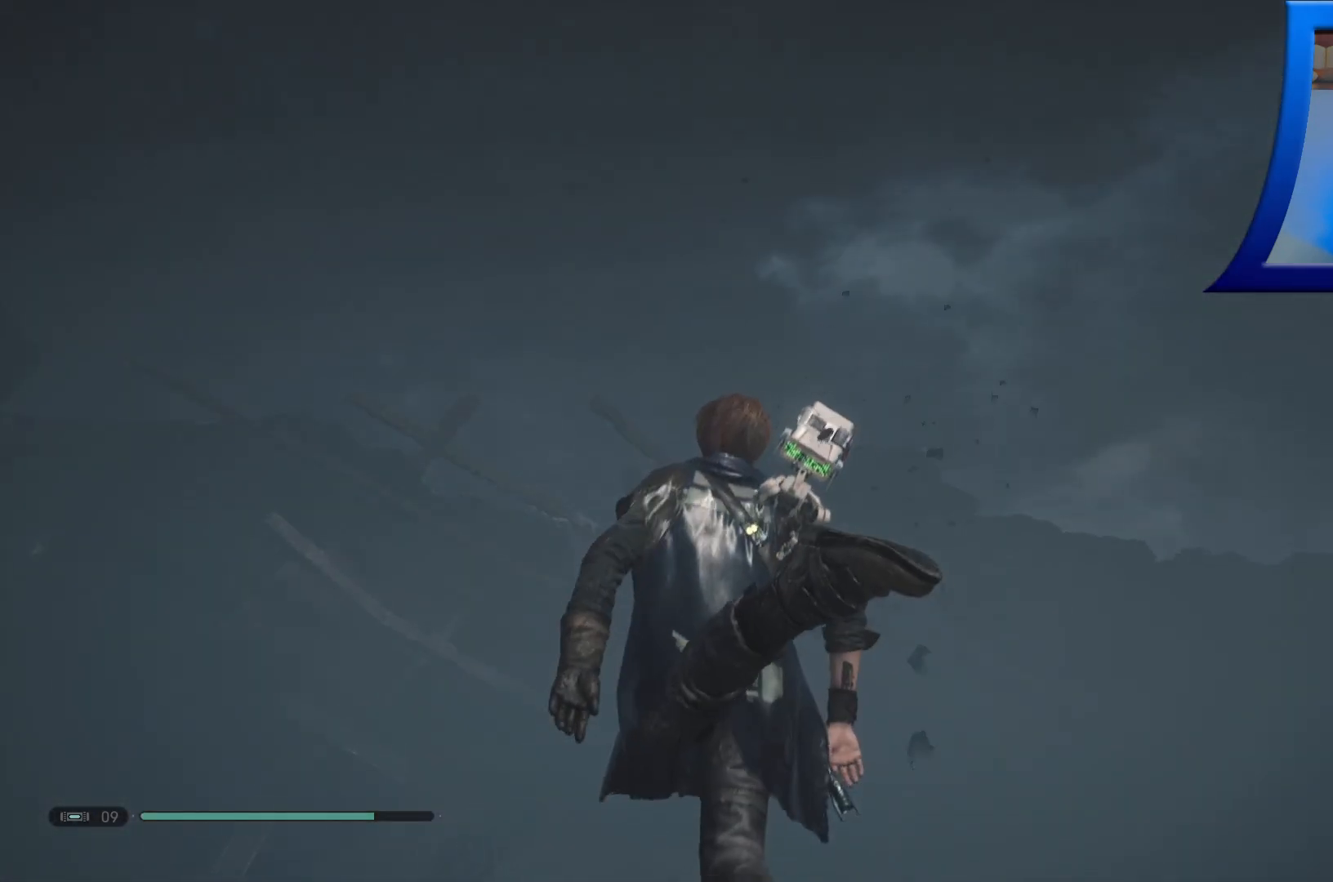
{"buttons": [], "left_stick": "up", "right_stick": "center", "events": []}
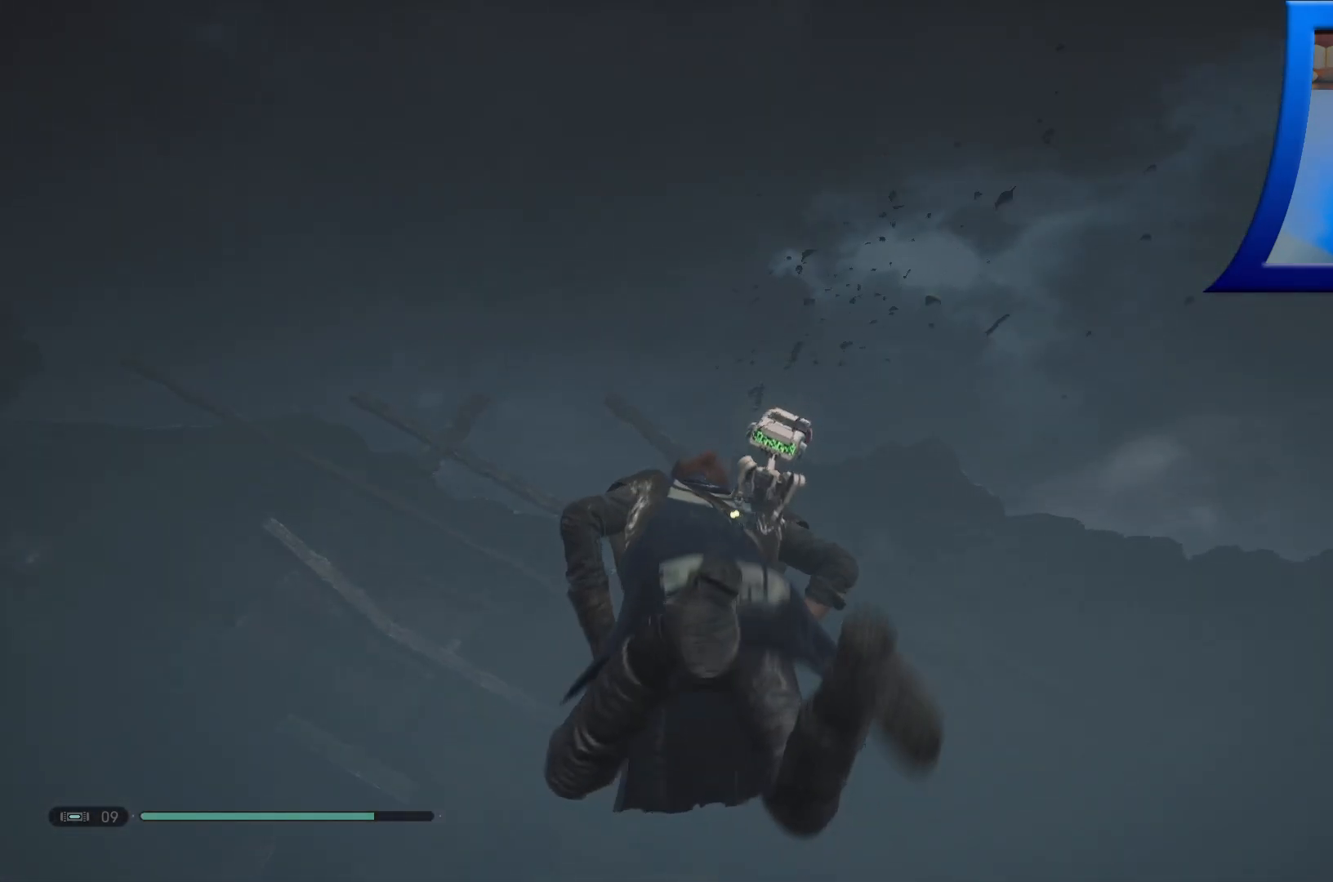
{"buttons": ["A"], "left_stick": "center", "right_stick": "center", "events": [[267, "A", "down"], [450, "left_stick", "center"]]}
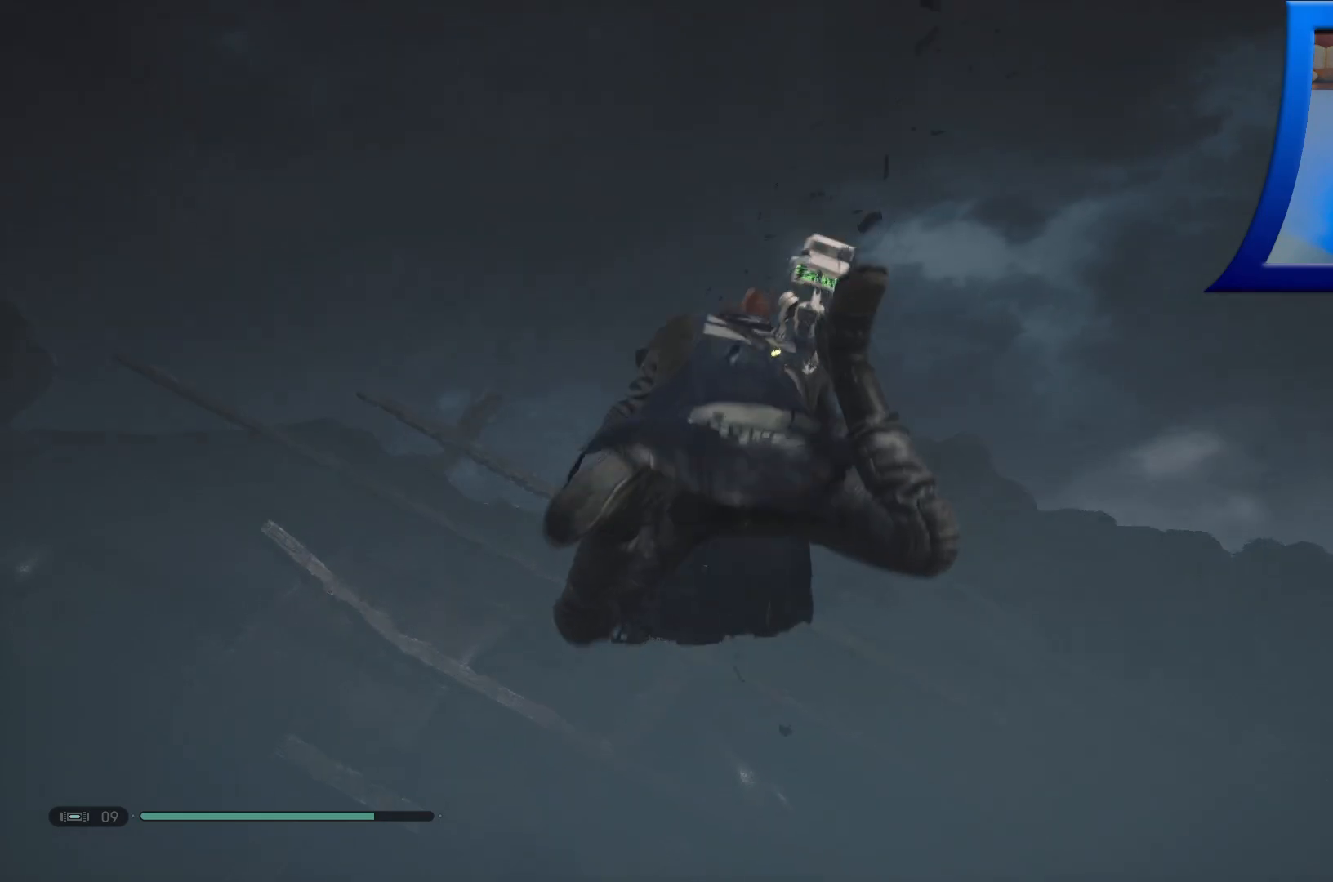
{"buttons": ["A"], "left_stick": "center", "right_stick": "center", "events": []}
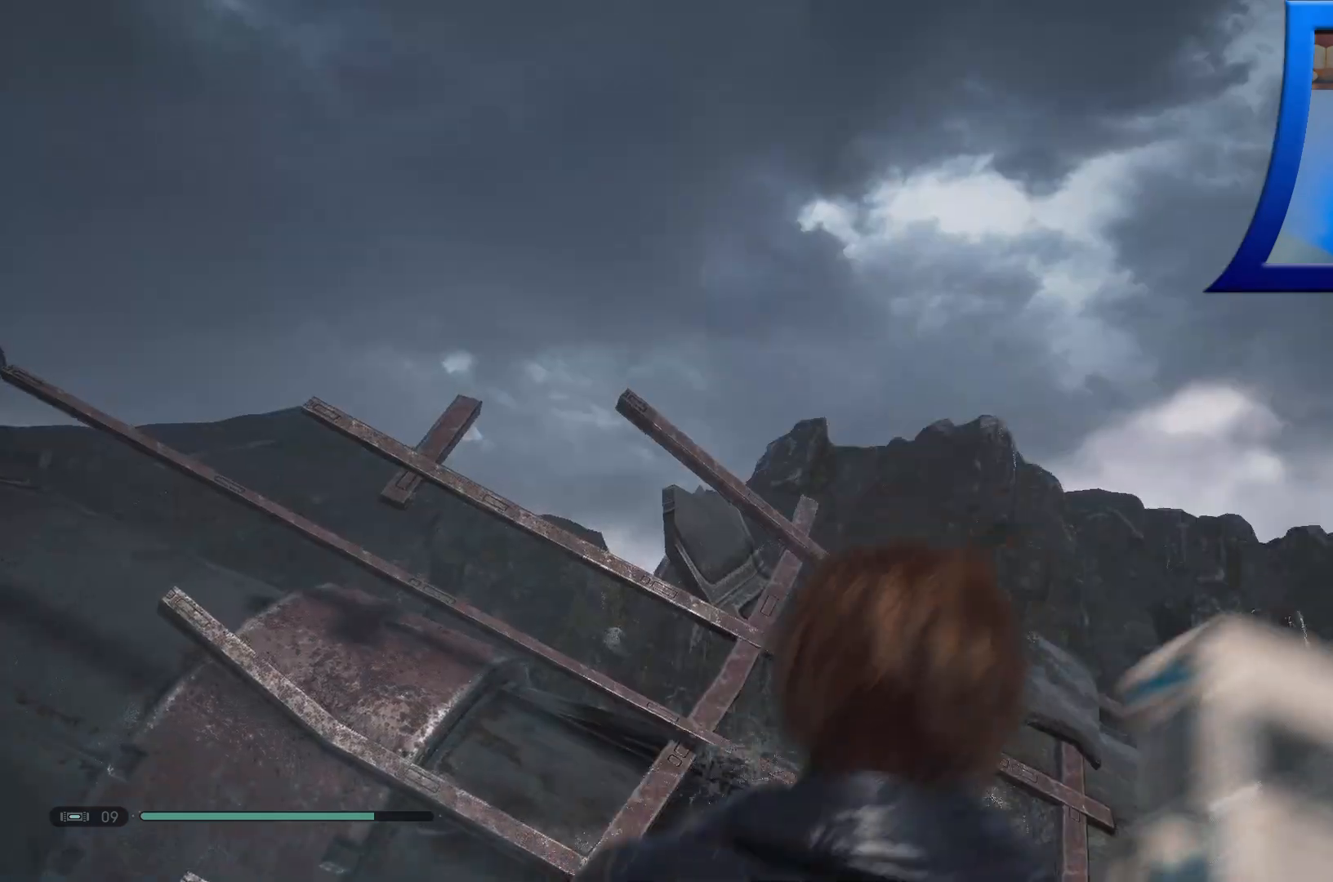
{"buttons": [], "left_stick": "center", "right_stick": "down-right", "events": [[267, "A", "up"], [417, "right_stick", "down-right"]]}
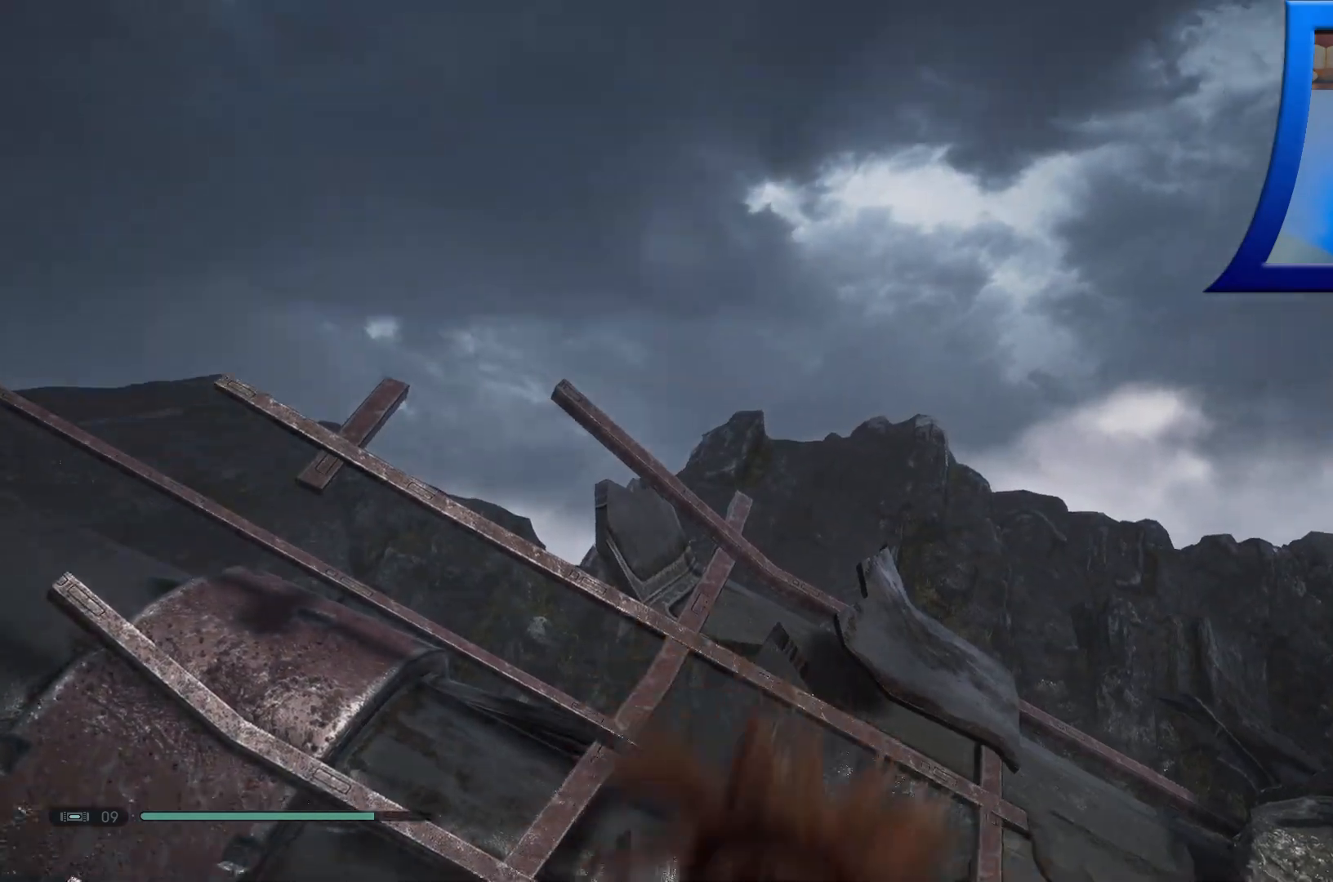
{"buttons": [], "left_stick": "center", "right_stick": "down", "events": [[383, "right_stick", "down"]]}
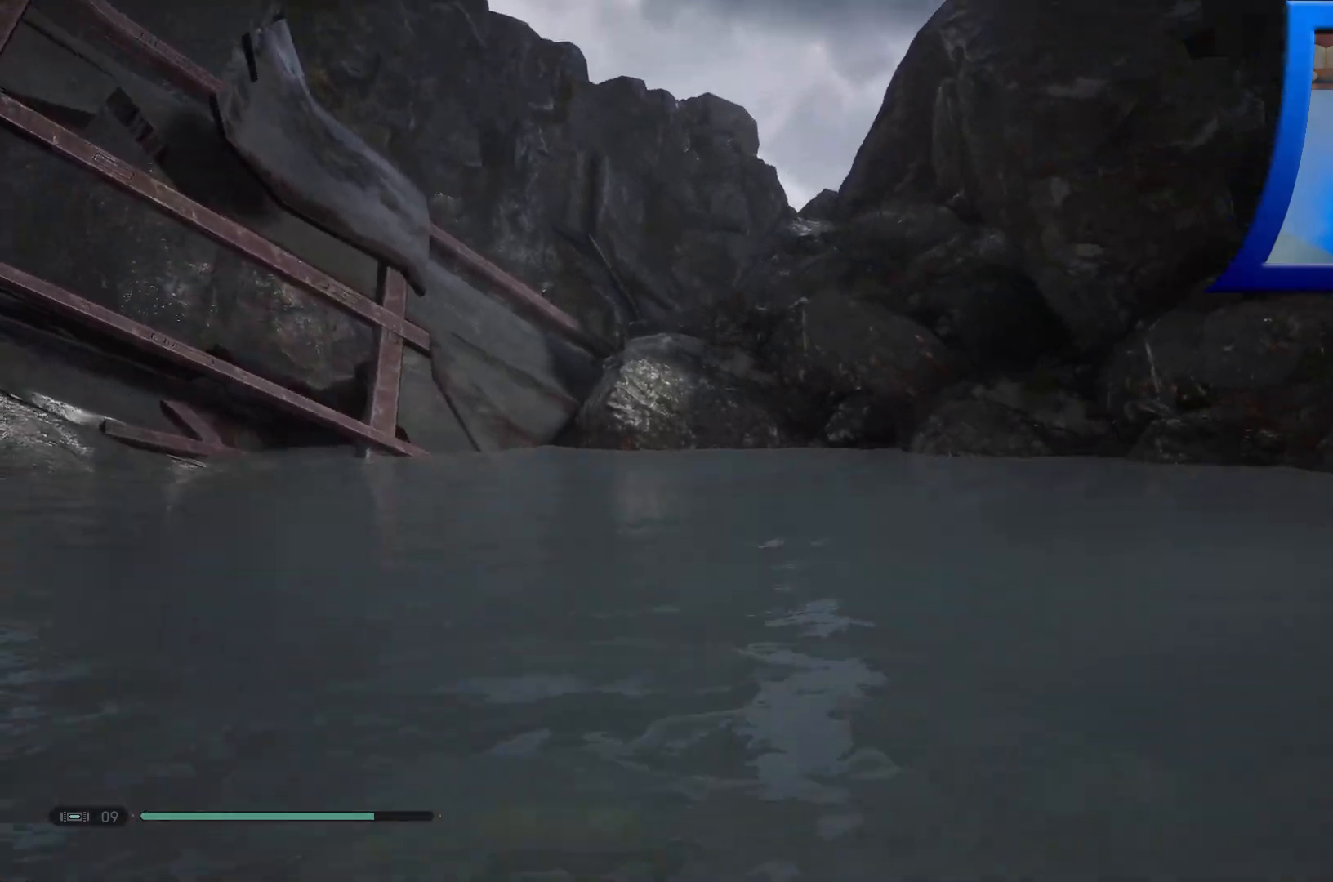
{"buttons": [], "left_stick": "center", "right_stick": "right", "events": [[67, "right_stick", "up-right"], [283, "right_stick", "right"]]}
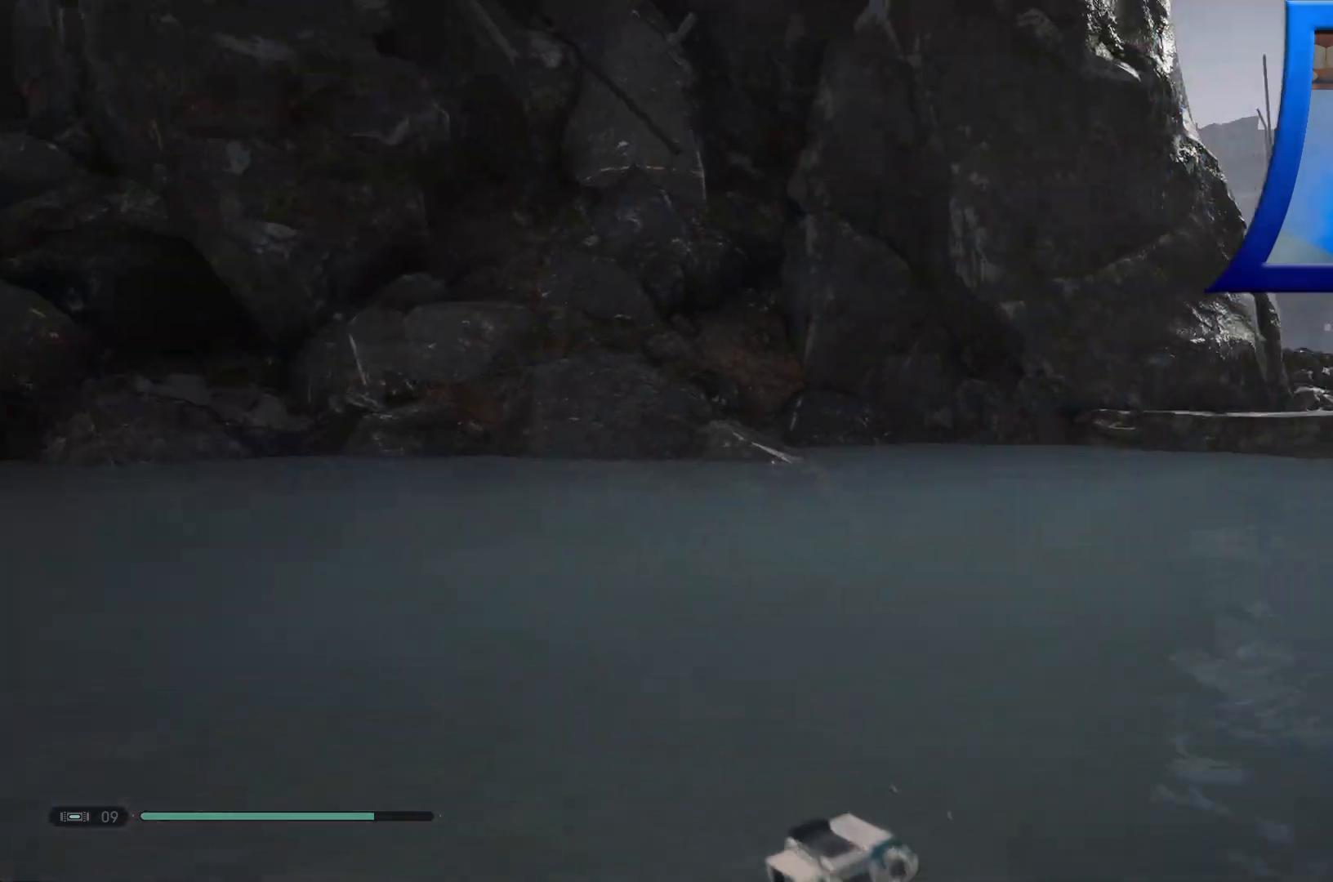
{"buttons": [], "left_stick": "center", "right_stick": "center", "events": [[267, "right_stick", "center"]]}
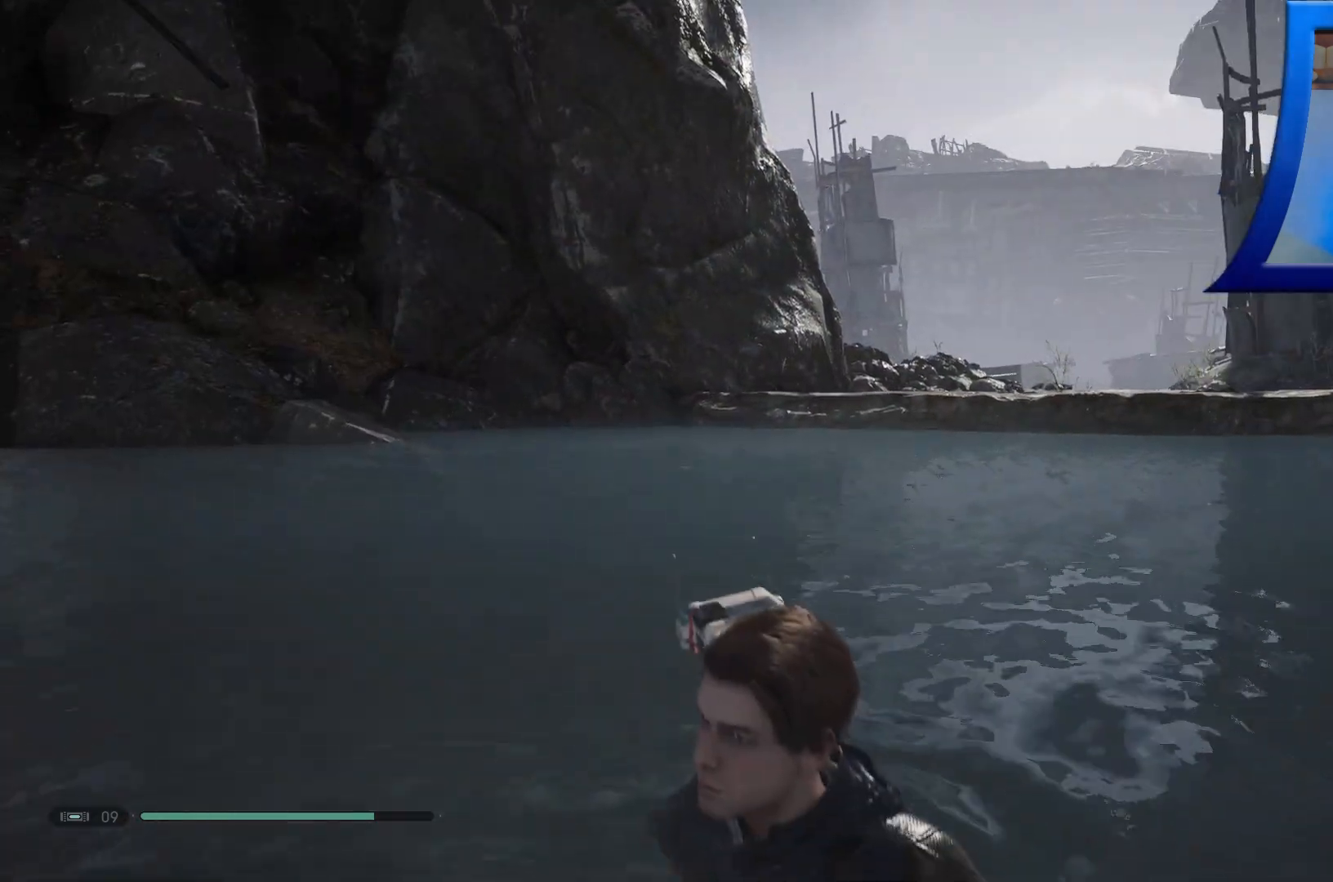
{"buttons": [], "left_stick": "center", "right_stick": "right", "events": [[50, "right_stick", "right"]]}
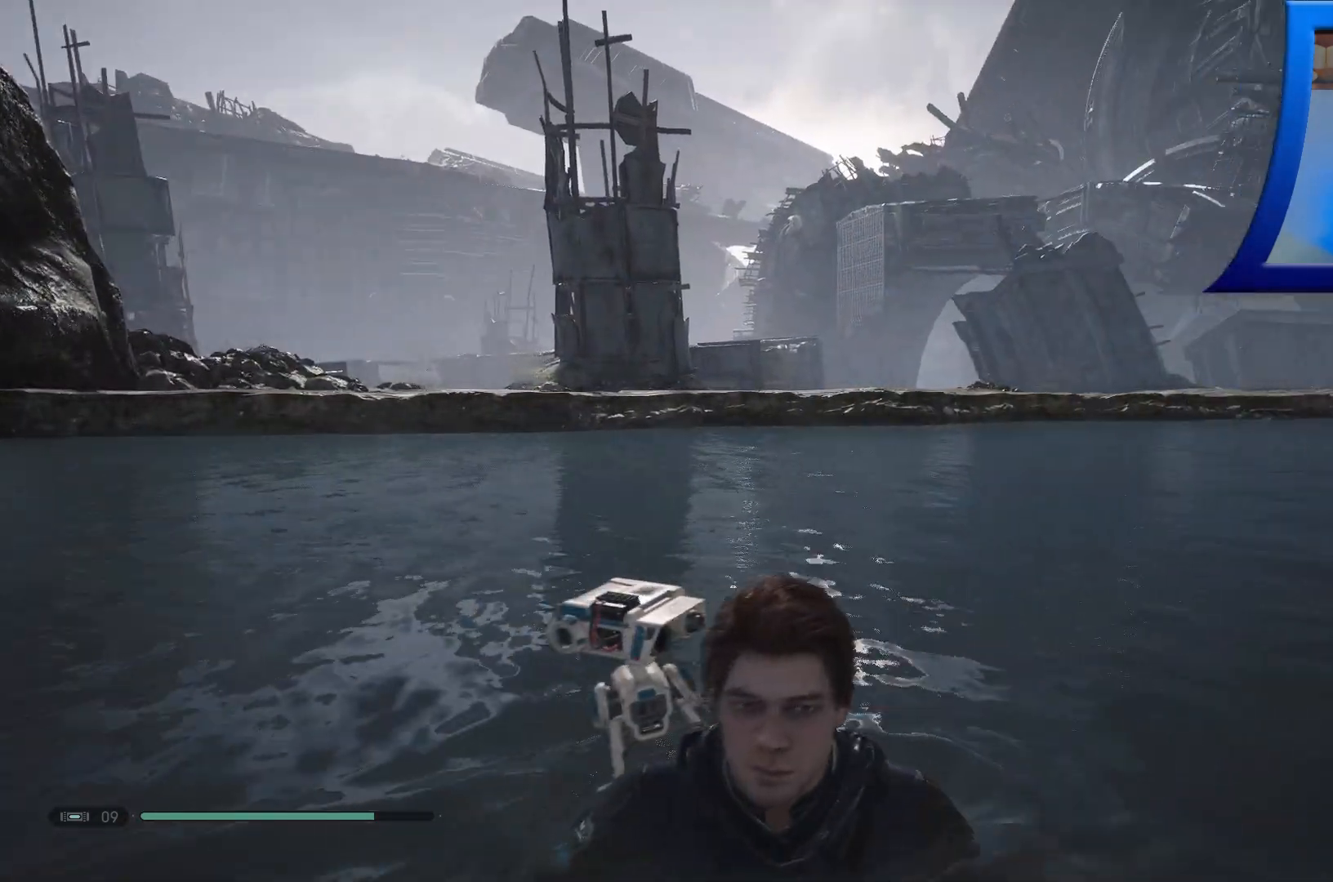
{"buttons": [], "left_stick": "up-left", "right_stick": "center", "events": [[317, "right_stick", "center"], [467, "left_stick", "up-left"]]}
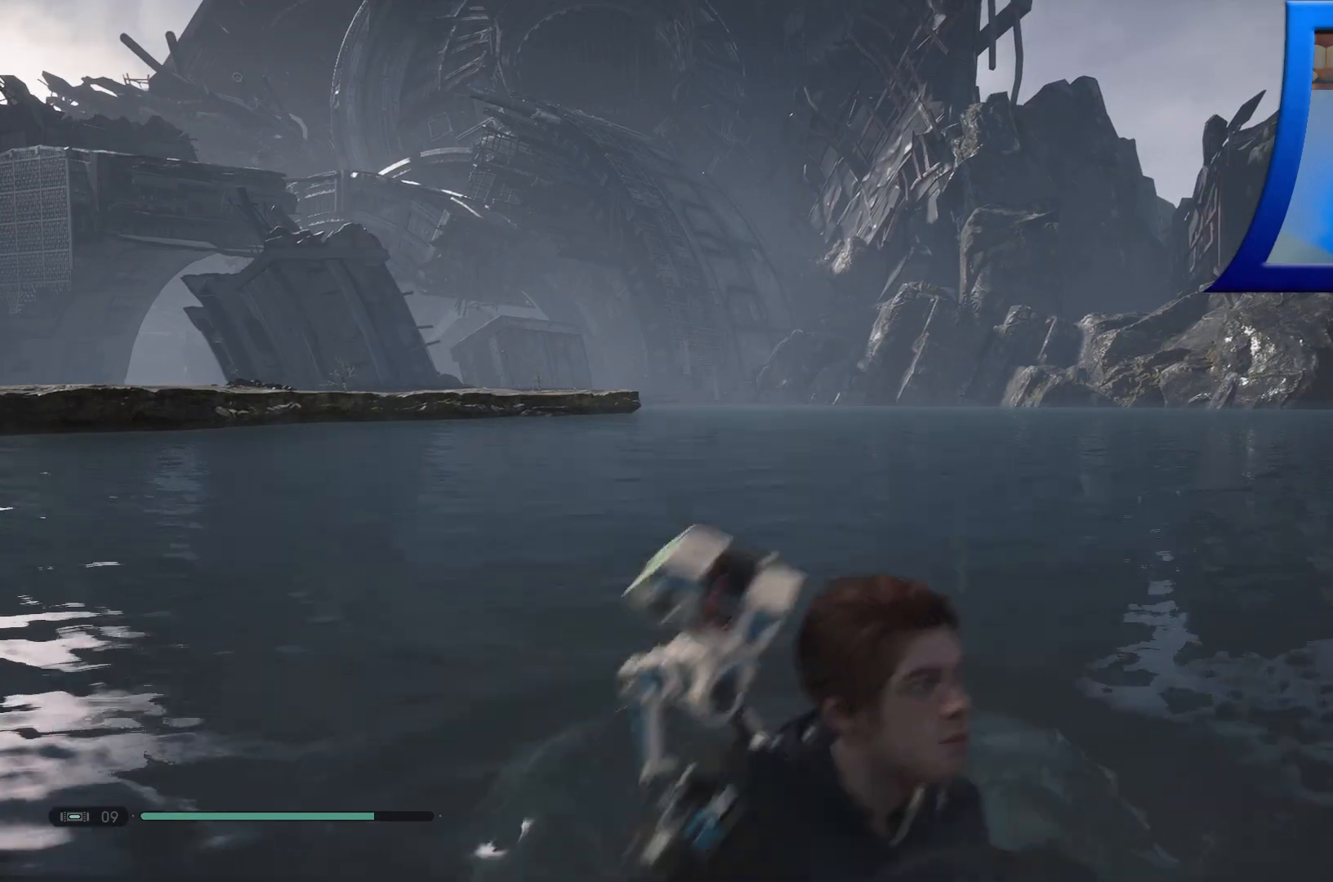
{"buttons": [], "left_stick": "up-left", "right_stick": "center", "events": [[100, "right_stick", "right"], [233, "right_stick", "center"]]}
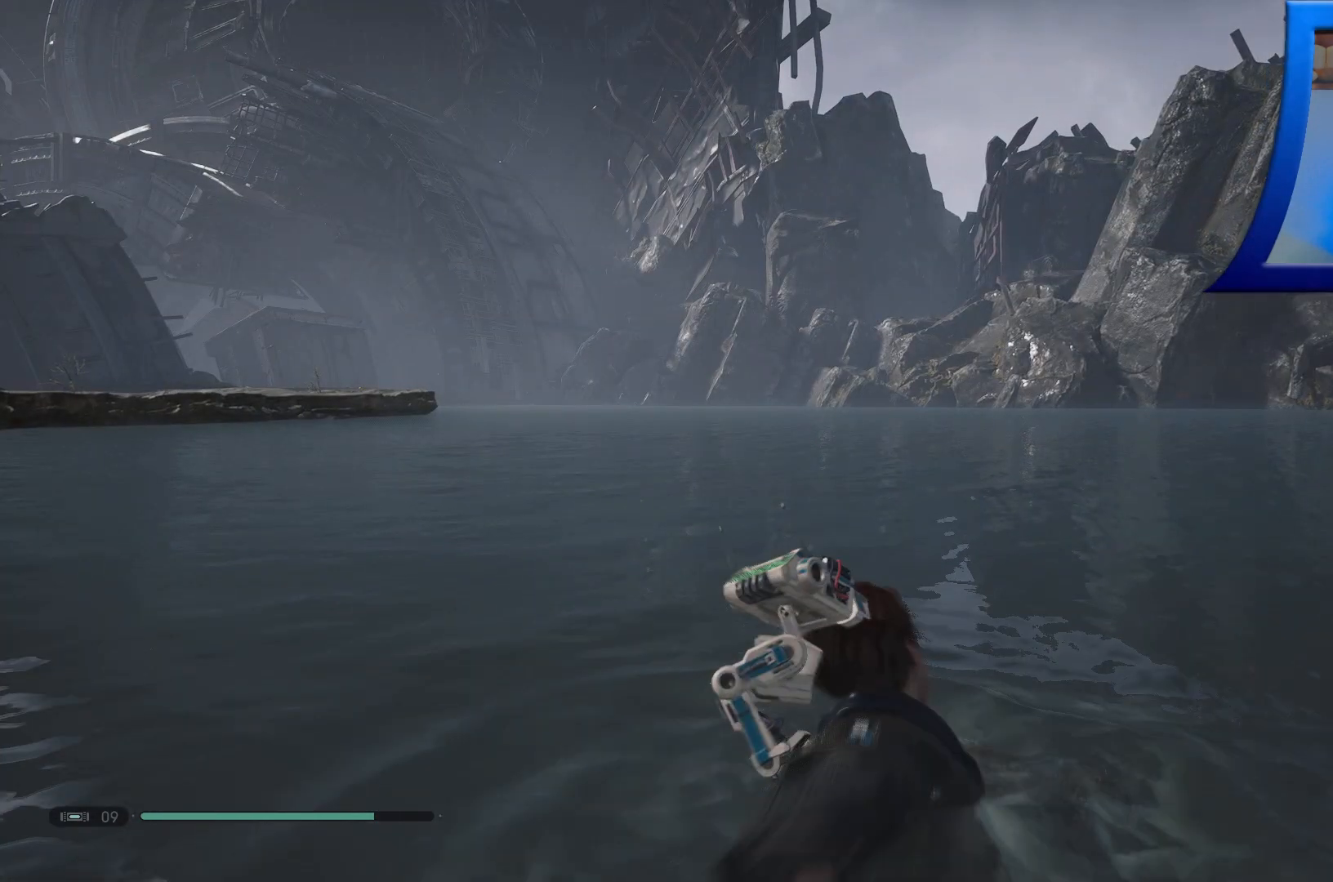
{"buttons": [], "left_stick": "up-left", "right_stick": "left", "events": [[183, "right_stick", "left"]]}
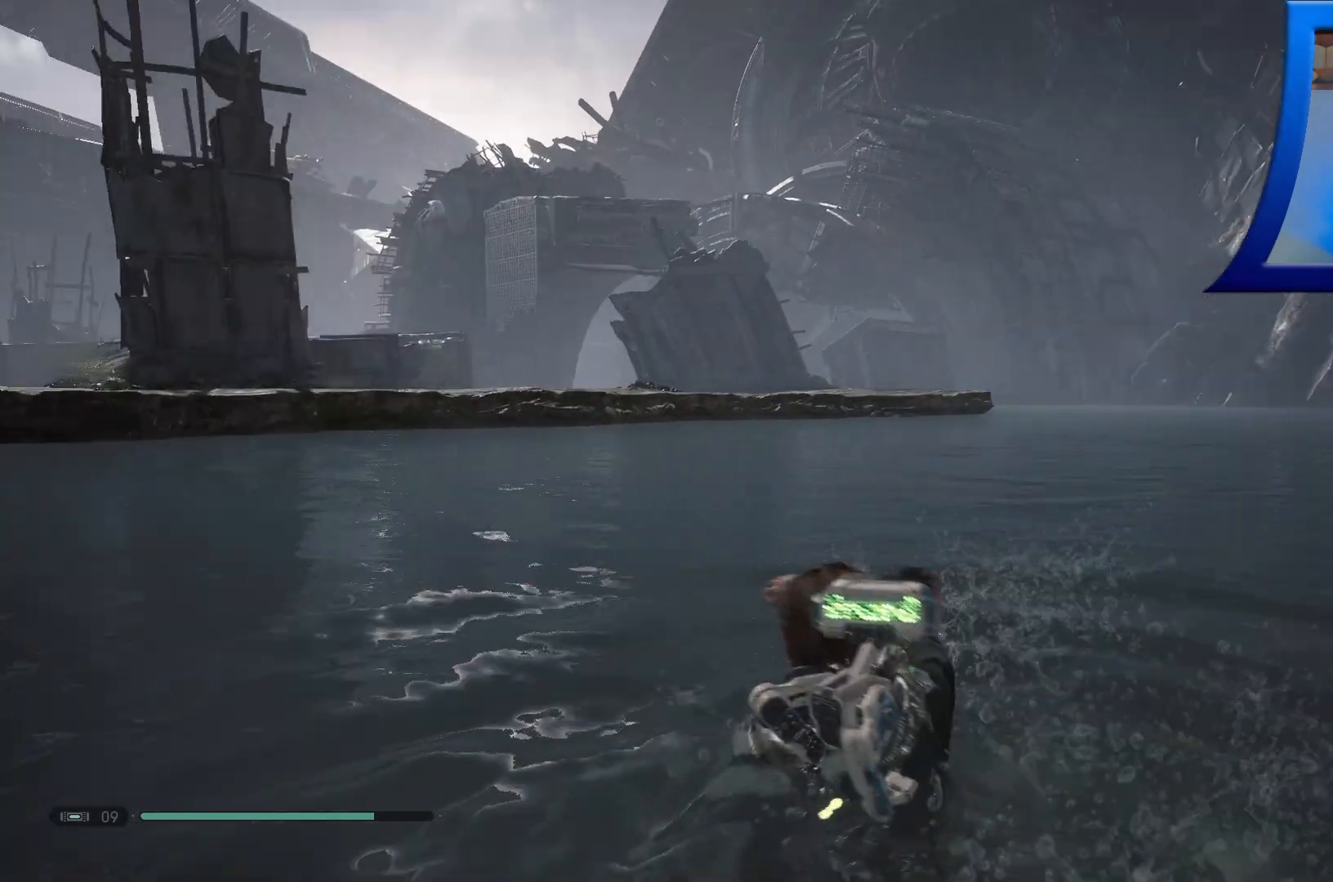
{"buttons": ["B"], "left_stick": "up-left", "right_stick": "center", "events": [[133, "right_stick", "center"], [383, "B", "down"]]}
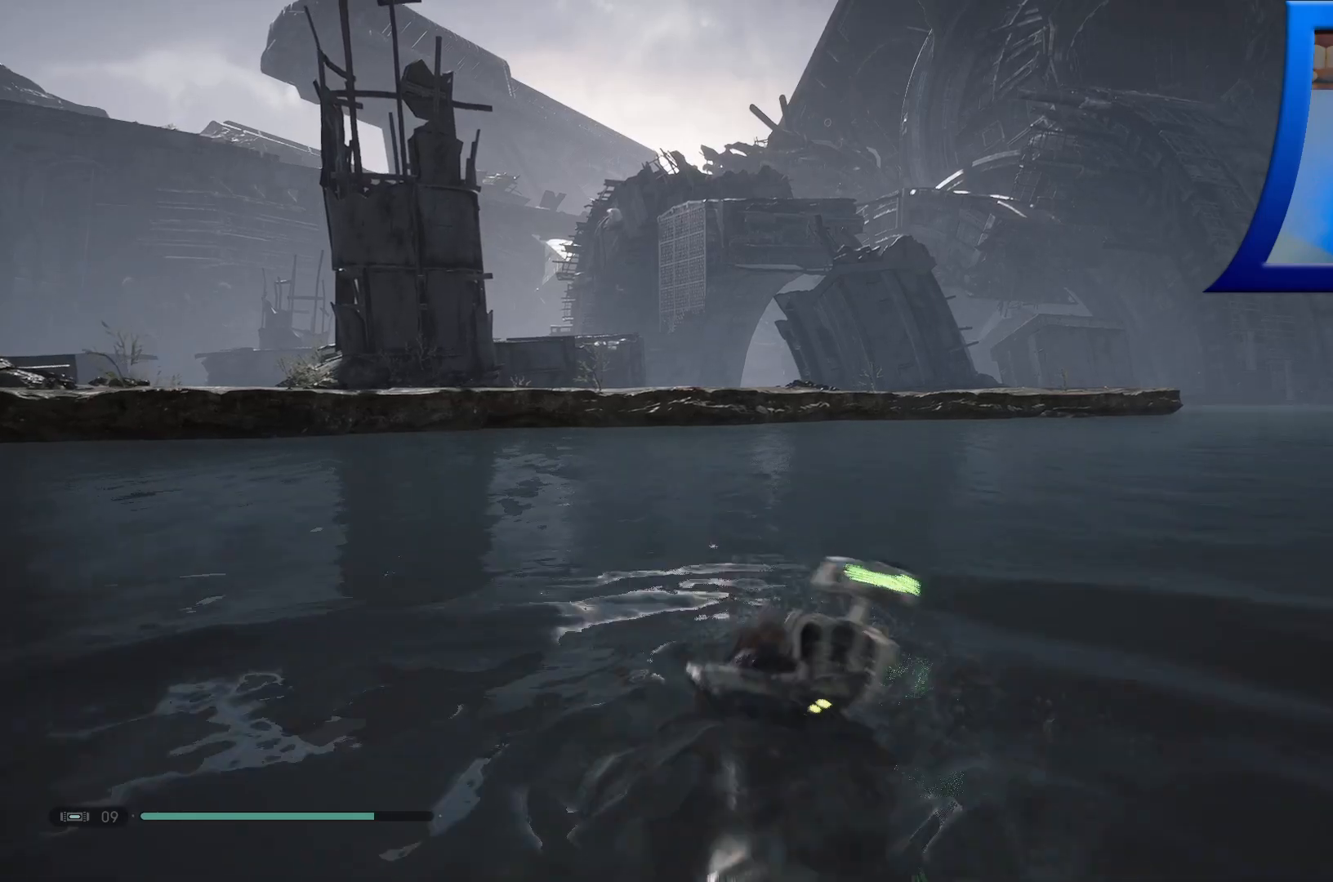
{"buttons": ["B"], "left_stick": "up", "right_stick": "center", "events": [[350, "left_stick", "up"]]}
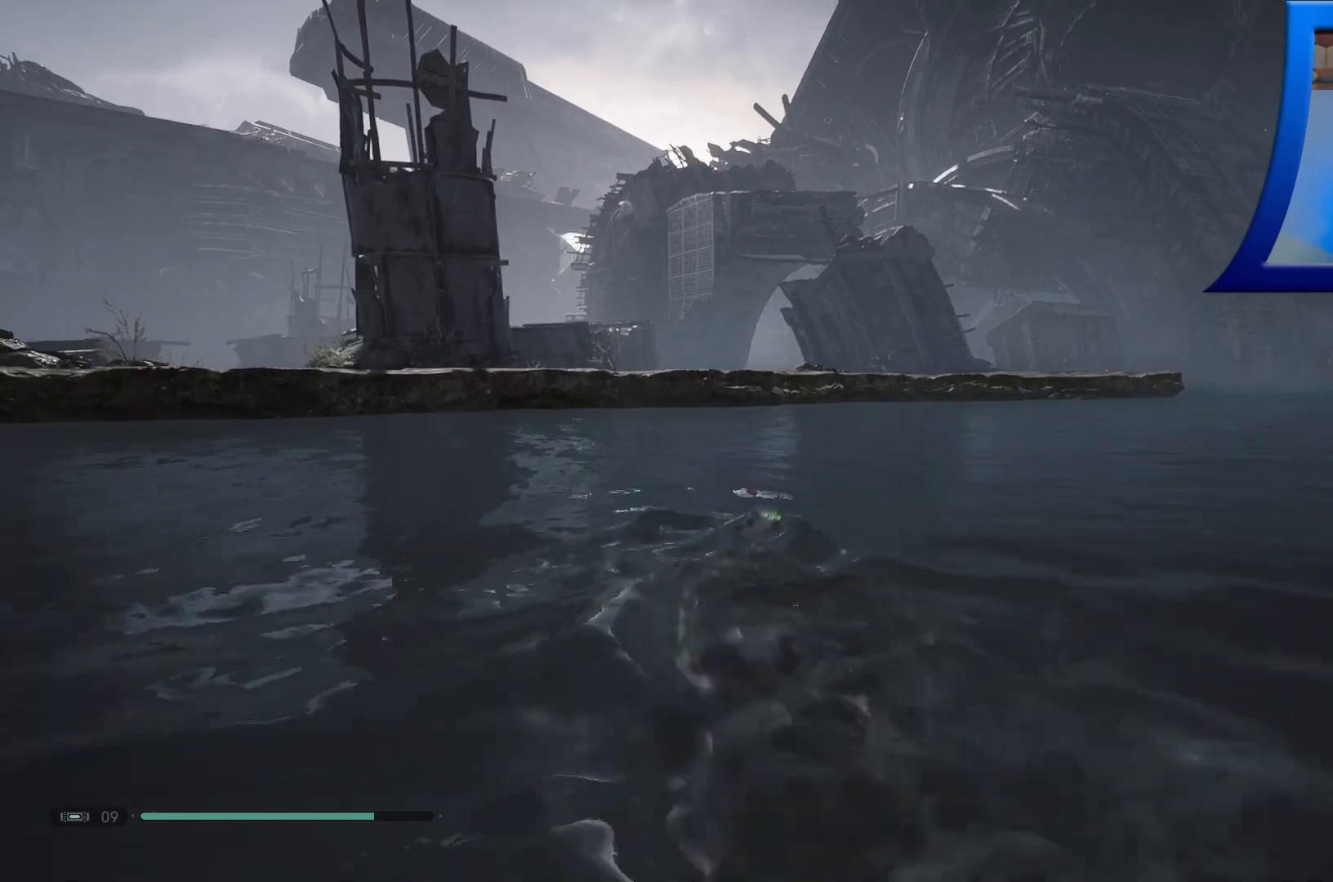
{"buttons": ["B"], "left_stick": "up", "right_stick": "center", "events": []}
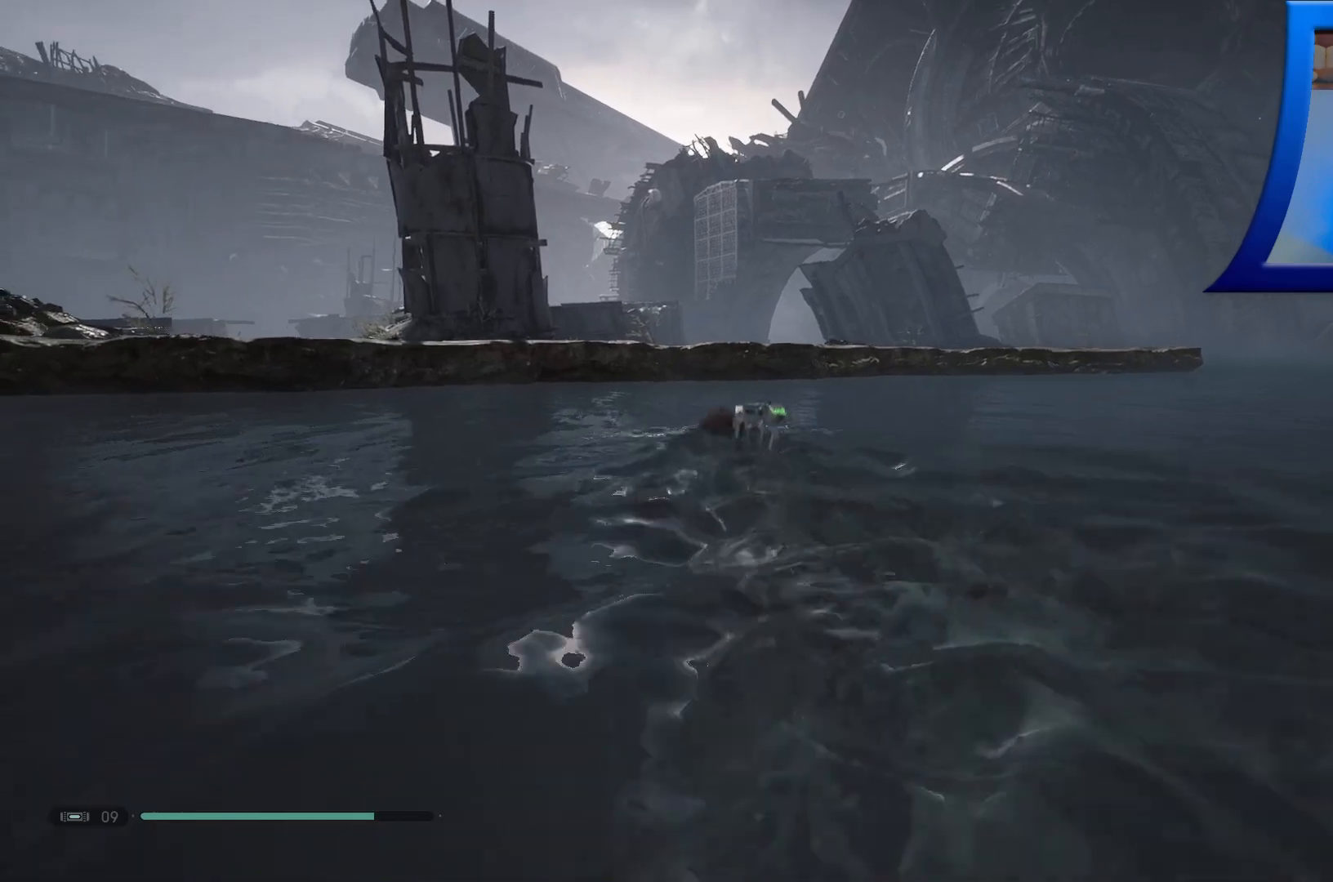
{"buttons": ["B"], "left_stick": "up", "right_stick": "center", "events": []}
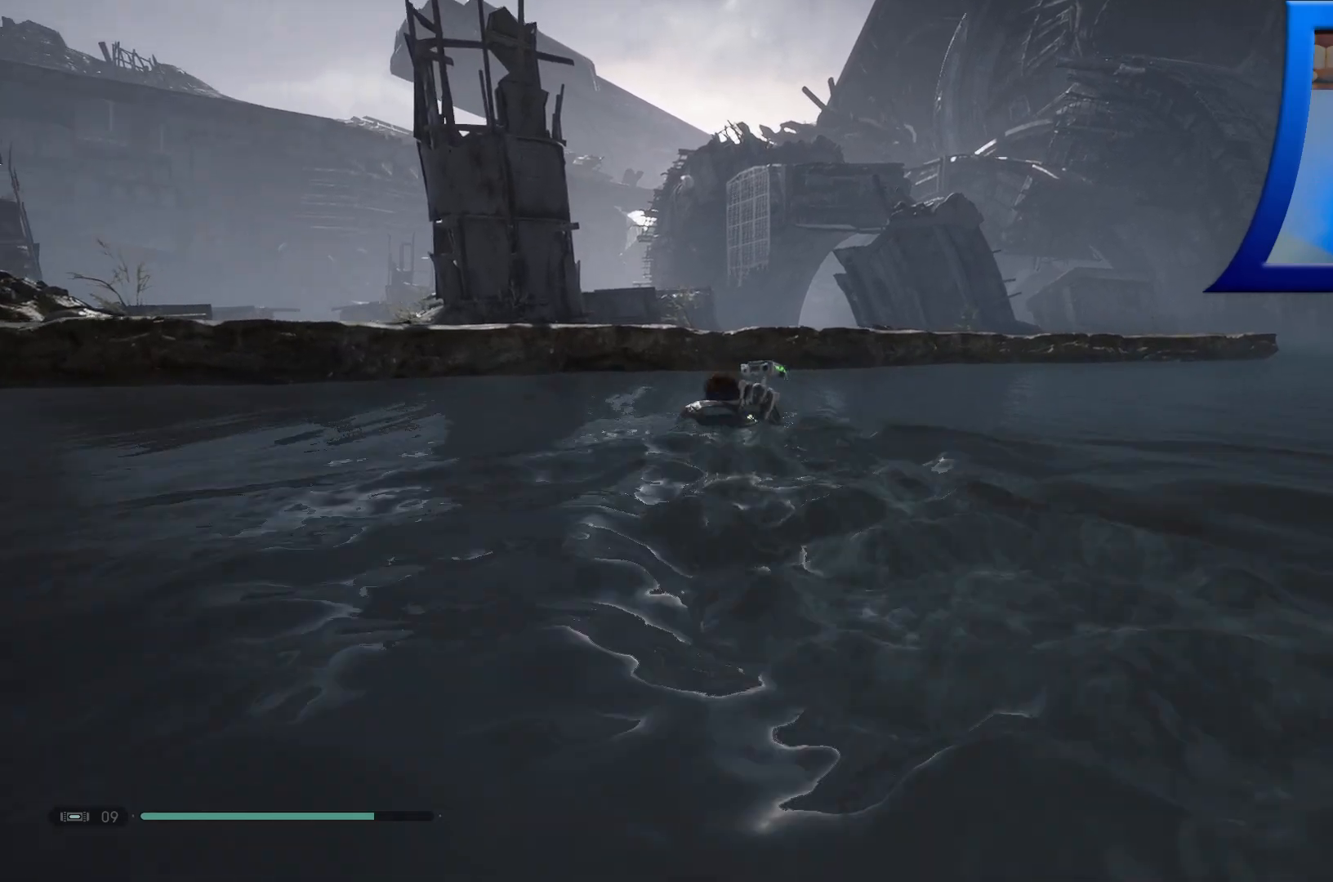
{"buttons": ["B"], "left_stick": "up", "right_stick": "center", "events": []}
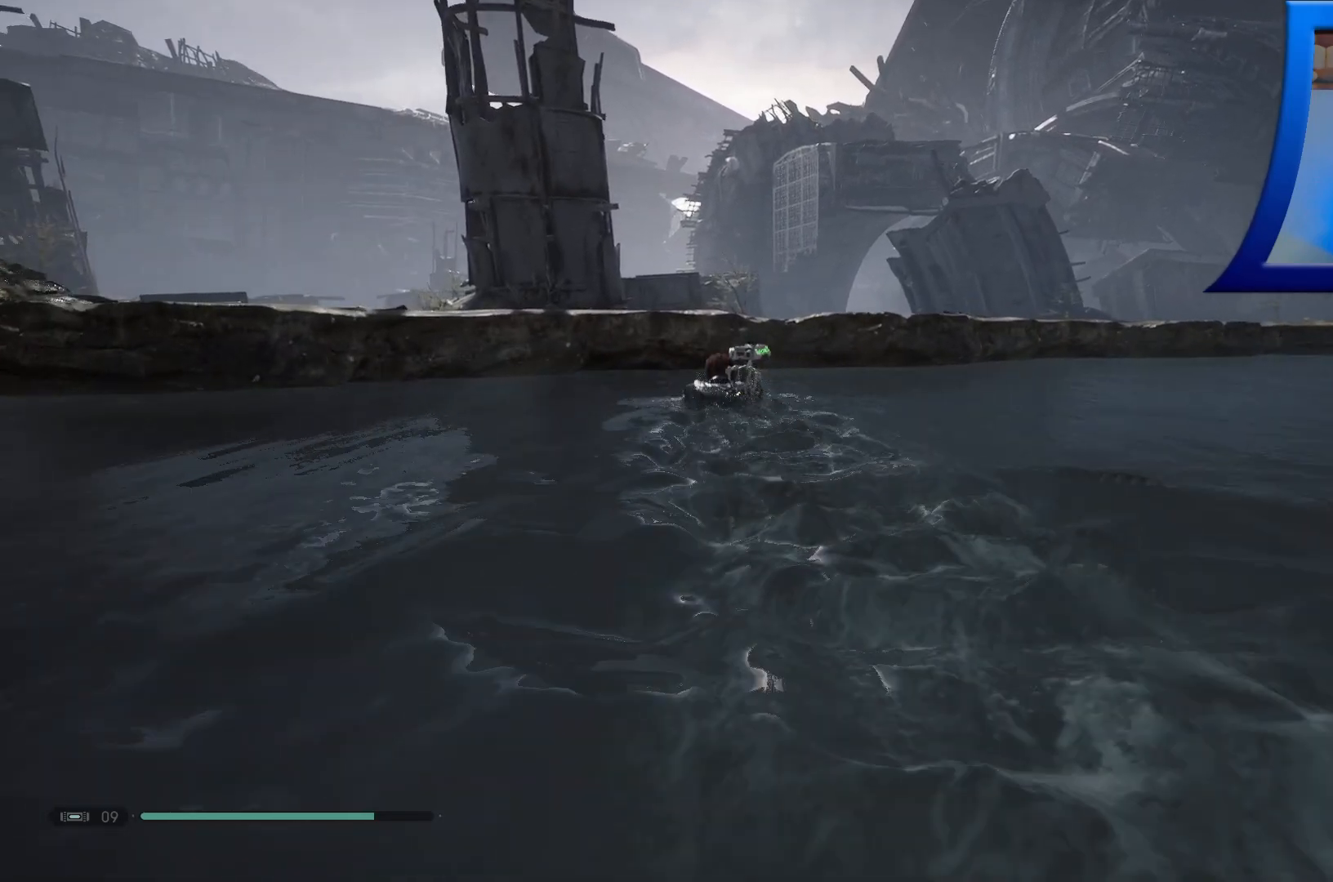
{"buttons": ["B"], "left_stick": "up", "right_stick": "center", "events": []}
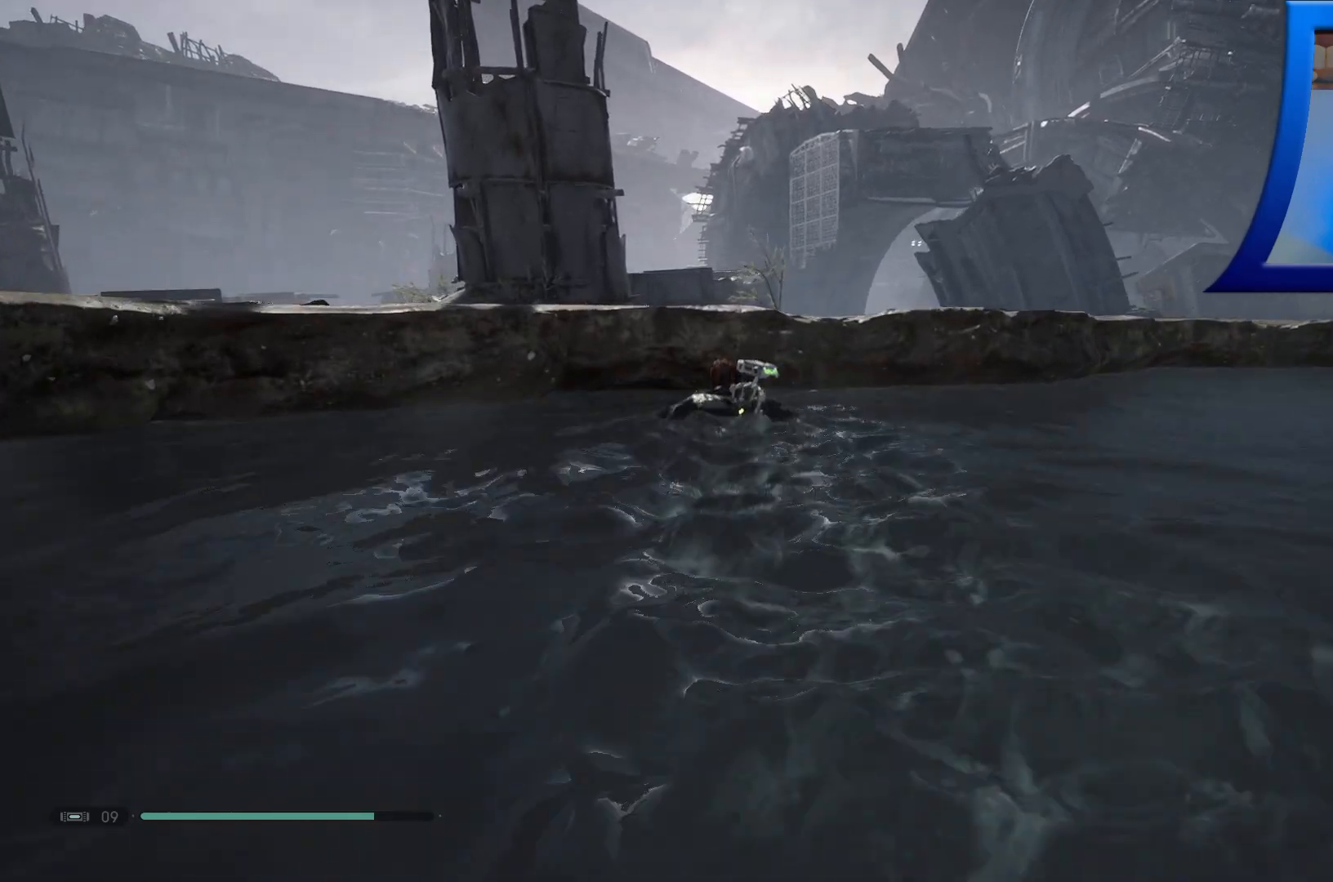
{"buttons": ["A"], "left_stick": "up", "right_stick": "center", "events": [[300, "B", "up"], [467, "A", "down"]]}
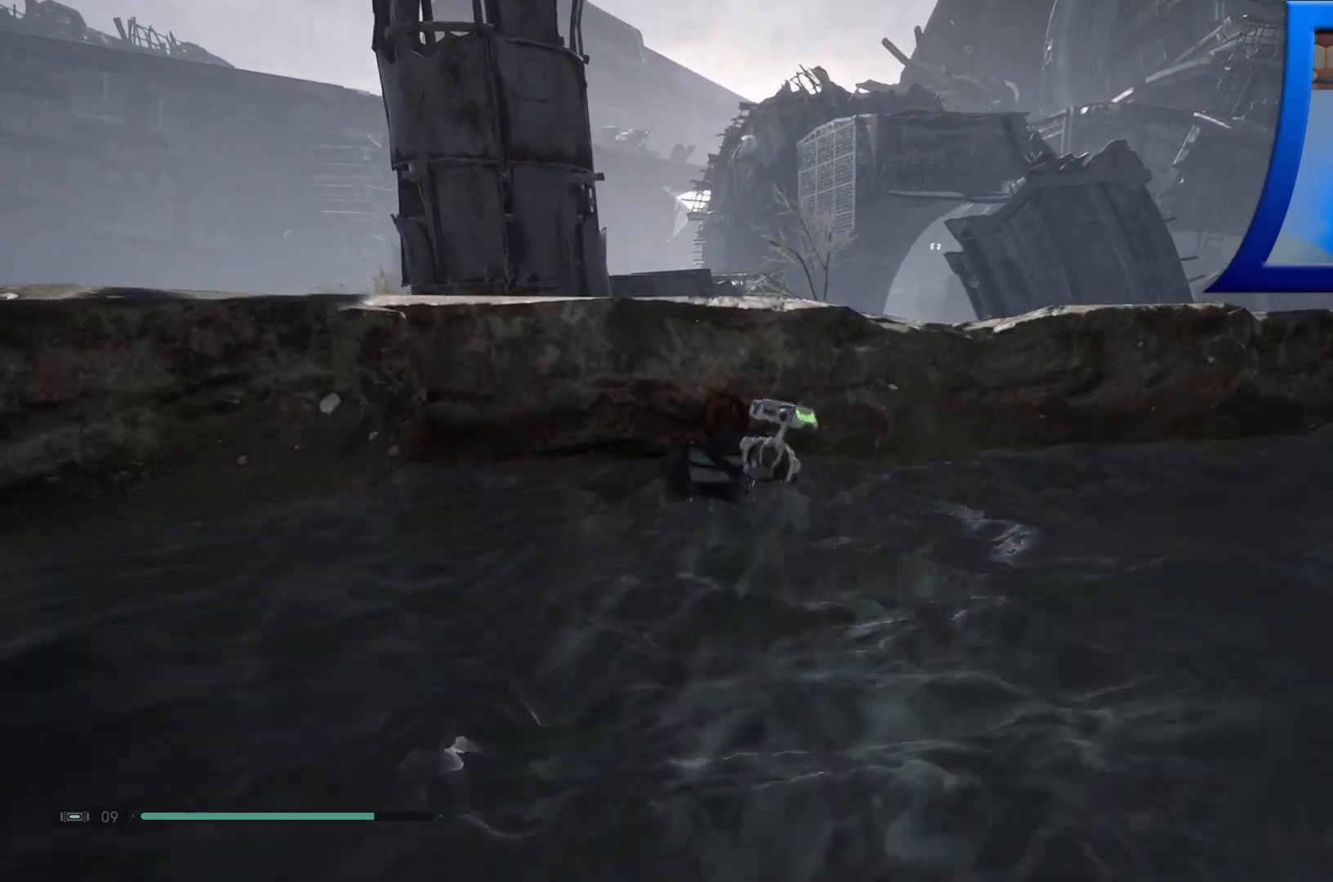
{"buttons": ["A"], "left_stick": "up", "right_stick": "center", "events": [[167, "A", "up"], [300, "A", "down"], [433, "A", "up"], [500, "A", "down"]]}
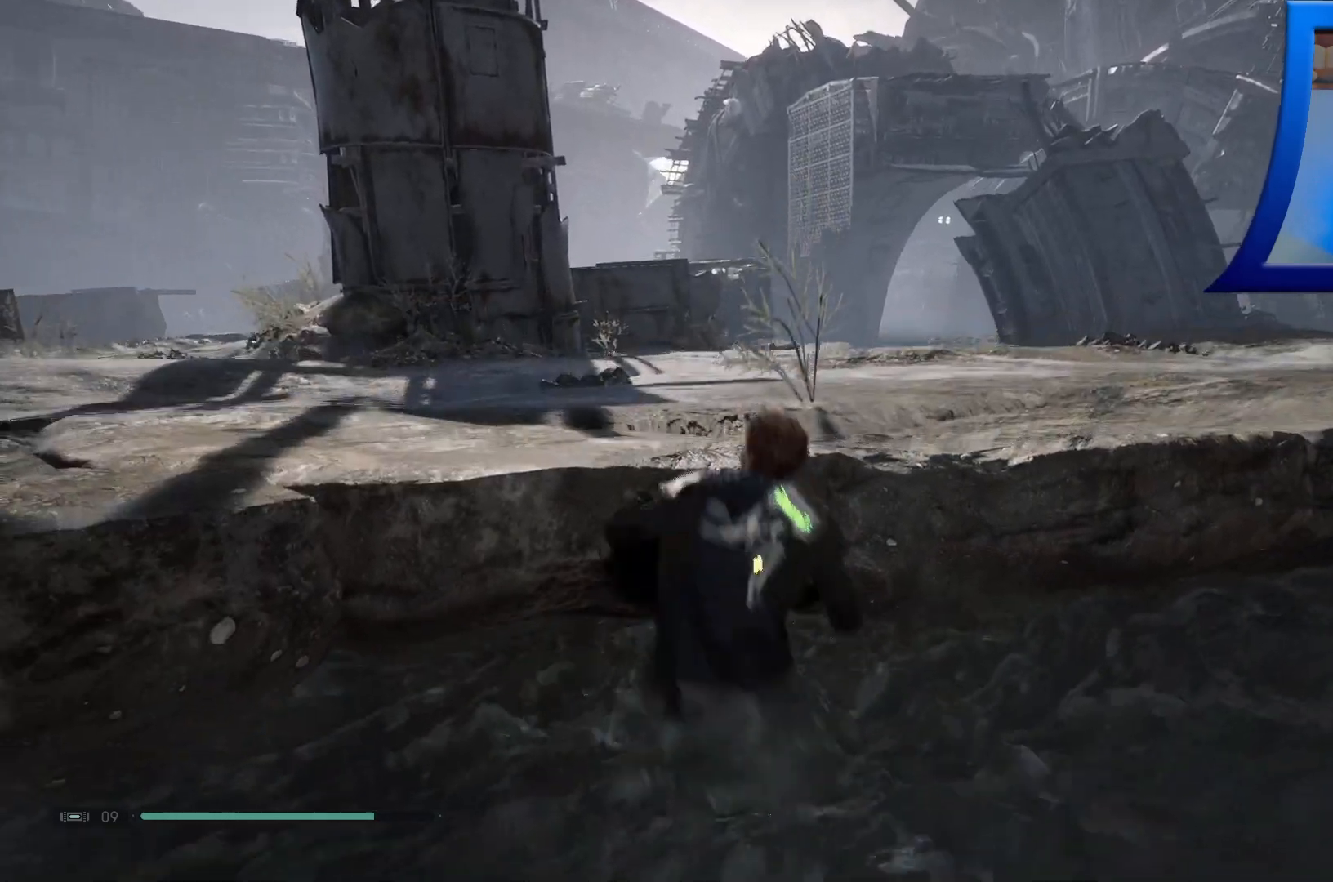
{"buttons": [], "left_stick": "up", "right_stick": "left", "events": [[150, "A", "up"], [433, "right_stick", "left"]]}
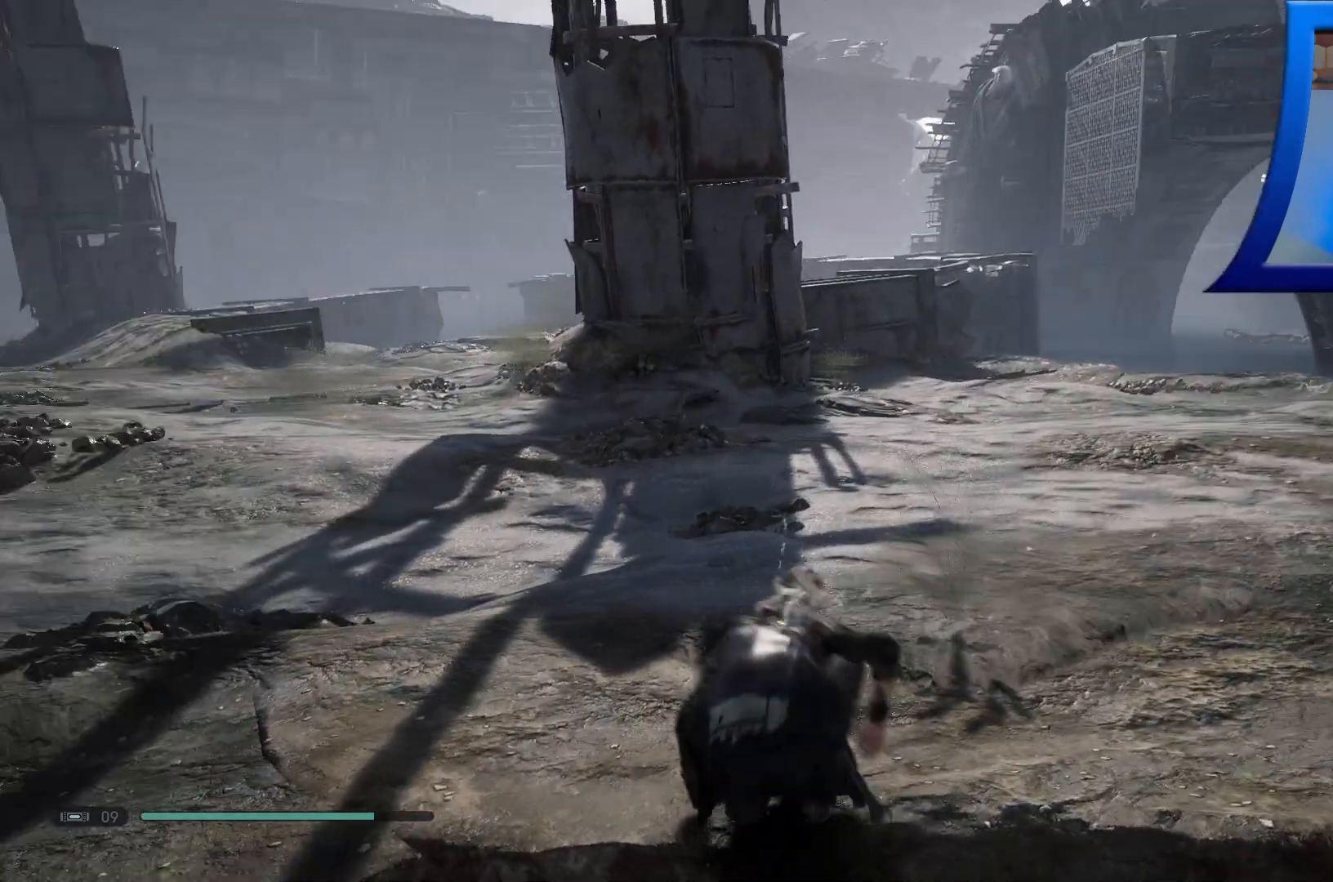
{"buttons": [], "left_stick": "center", "right_stick": "center", "events": [[217, "left_stick", "center"], [217, "right_stick", "center"]]}
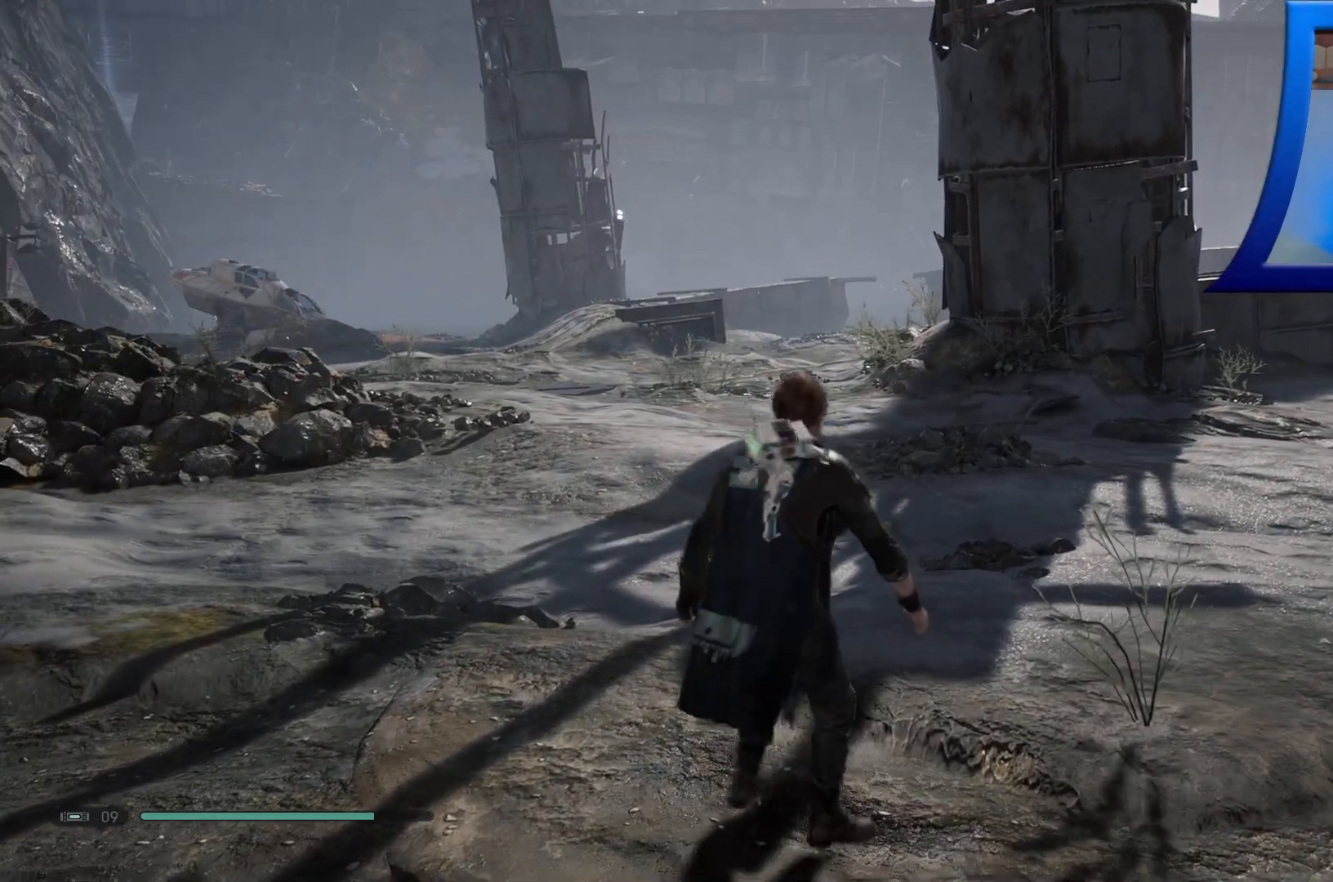
{"buttons": [], "left_stick": "right", "right_stick": "center", "events": [[167, "left_stick", "right"]]}
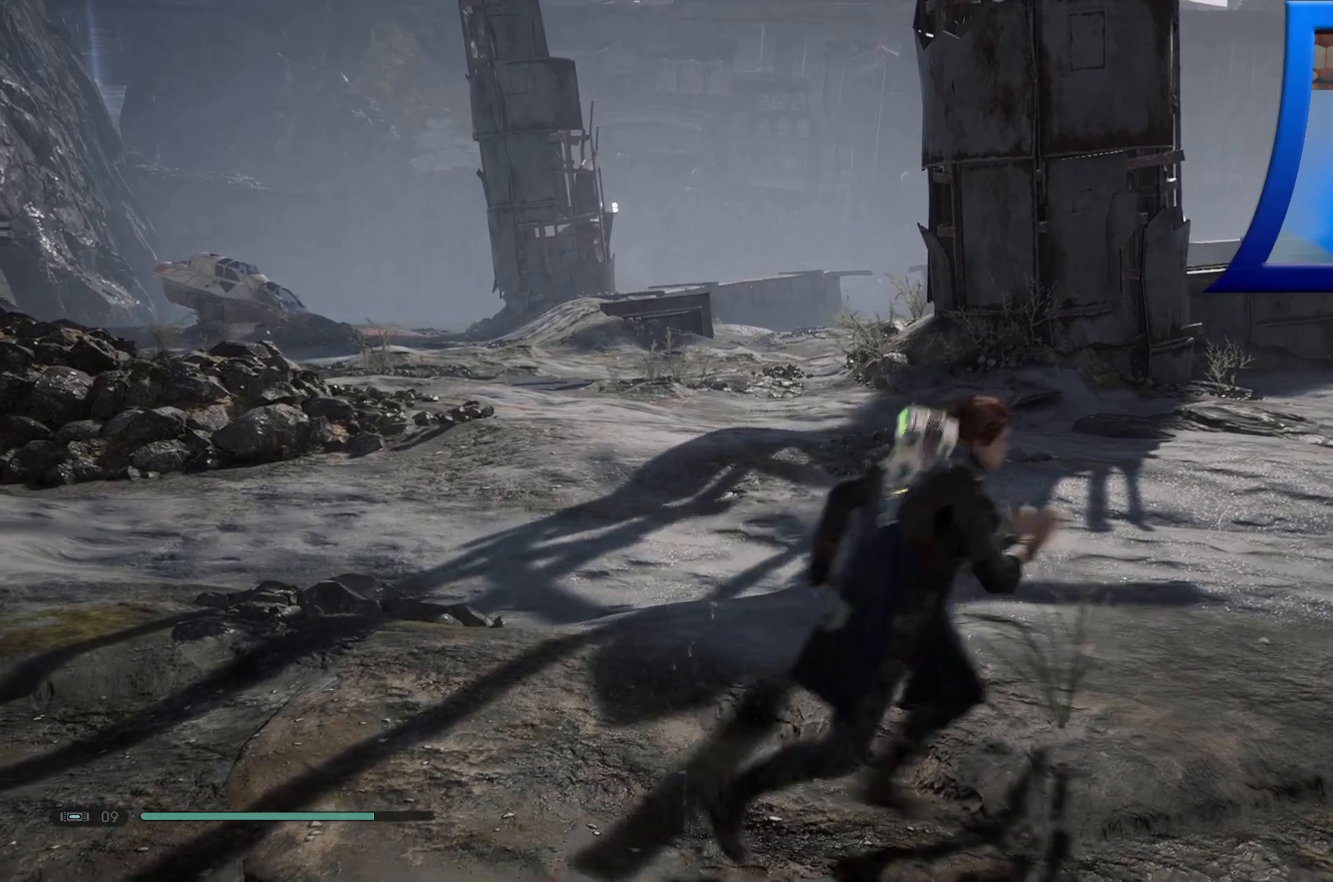
{"buttons": [], "left_stick": "right", "right_stick": "right", "events": [[433, "right_stick", "right"]]}
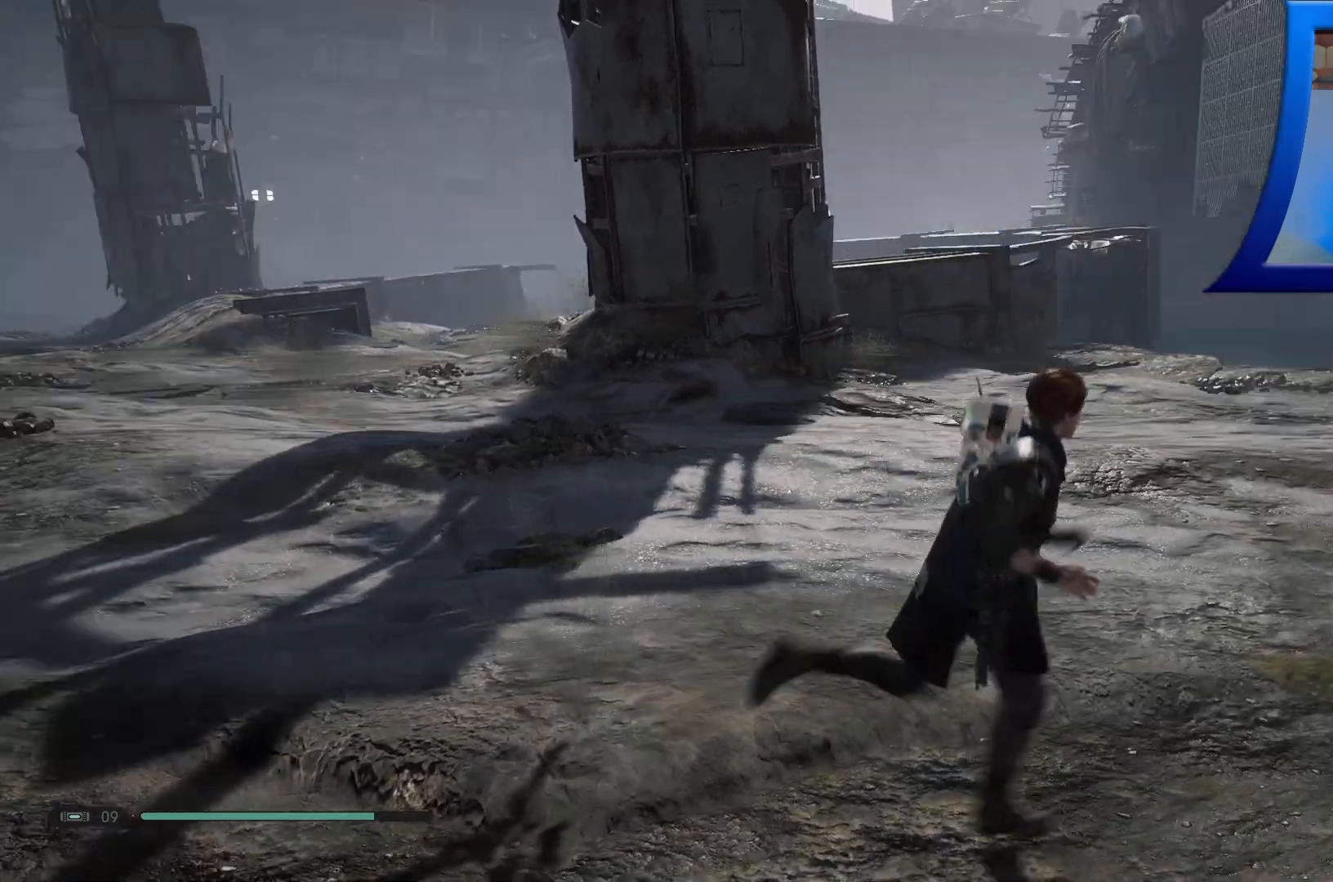
{"buttons": [], "left_stick": "up-right", "right_stick": "center", "events": [[183, "left_stick", "up-right"], [267, "right_stick", "center"]]}
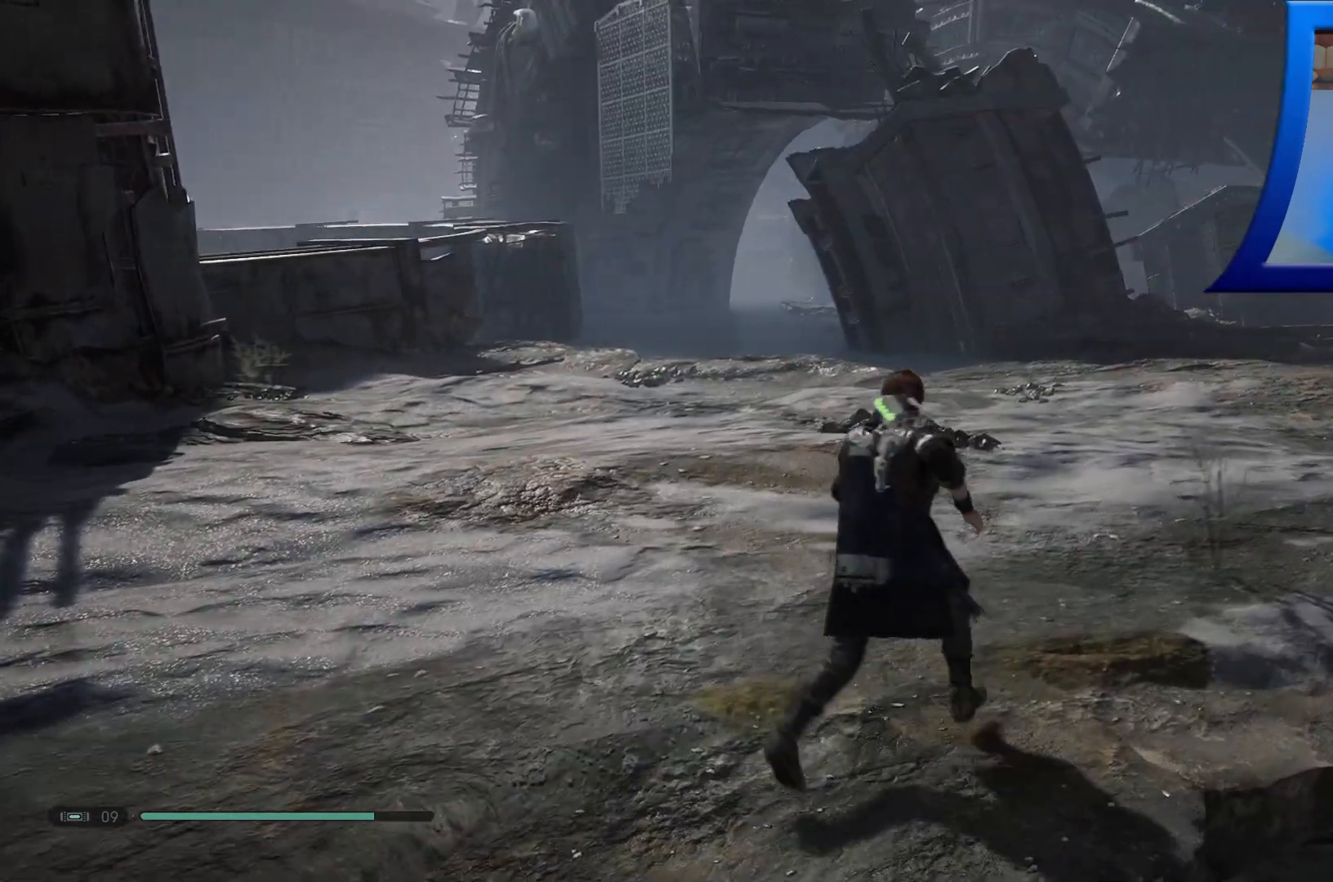
{"buttons": [], "left_stick": "up", "right_stick": "center", "events": [[83, "left_stick", "up"]]}
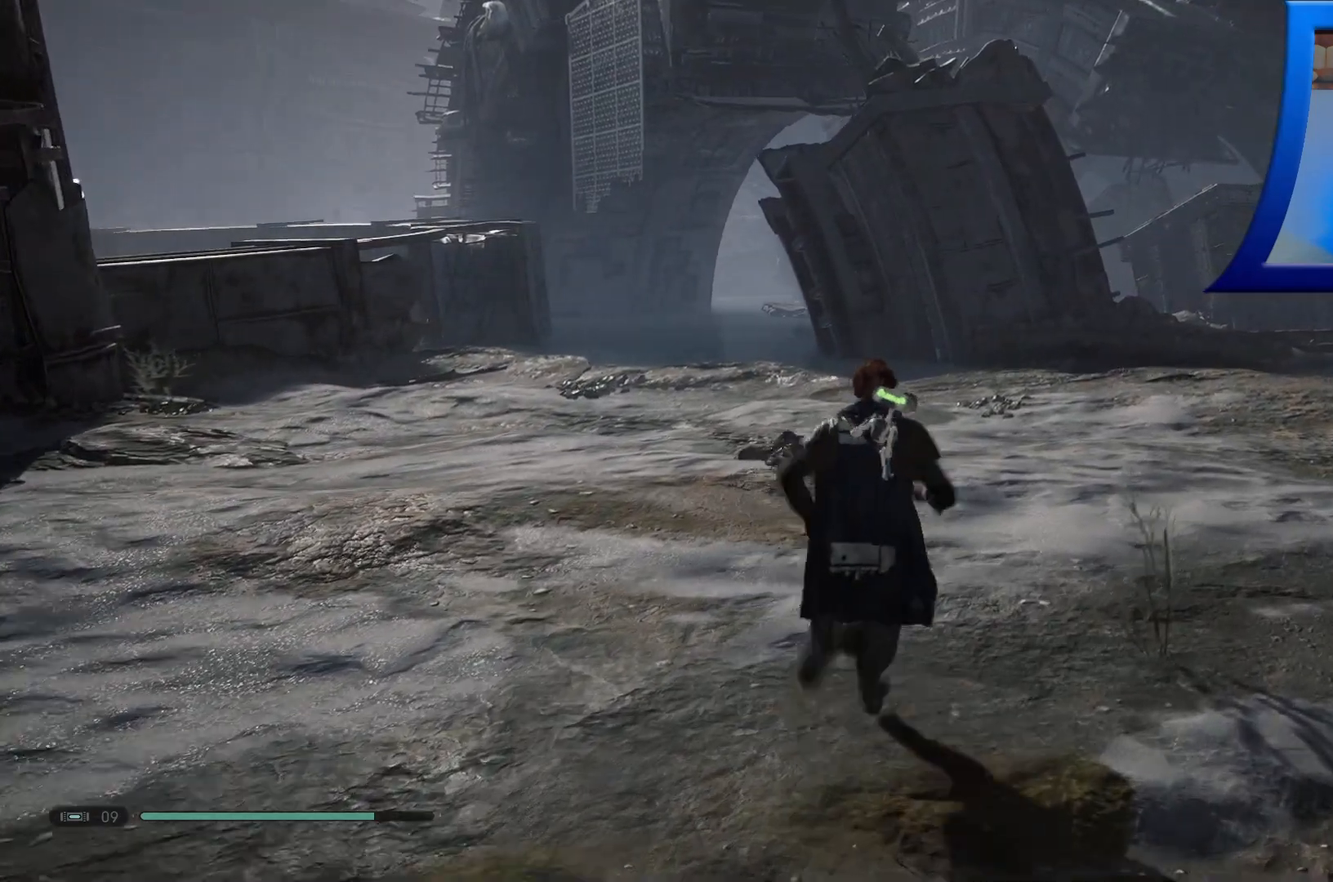
{"buttons": [], "left_stick": "up", "right_stick": "center", "events": []}
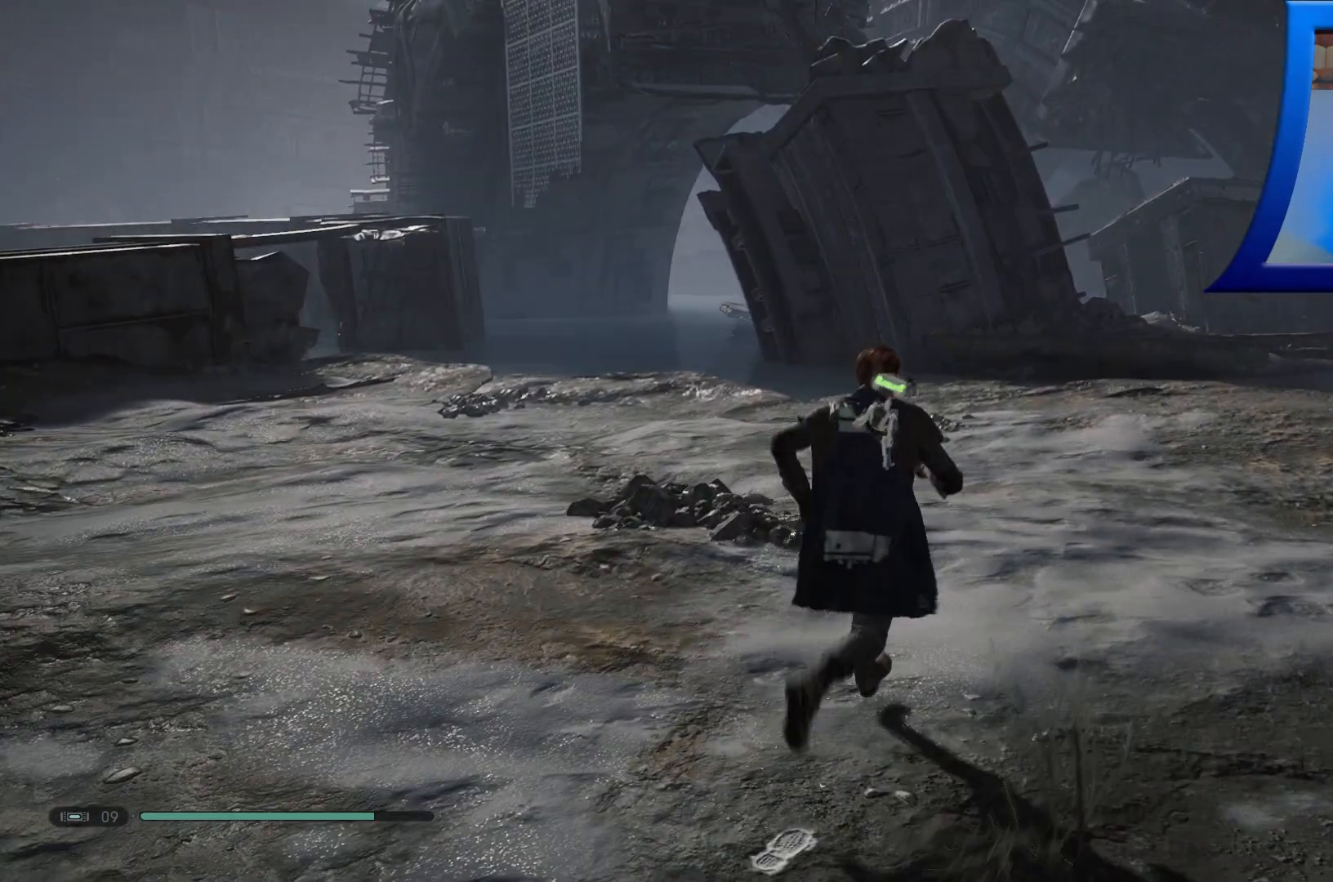
{"buttons": [], "left_stick": "up", "right_stick": "center", "events": []}
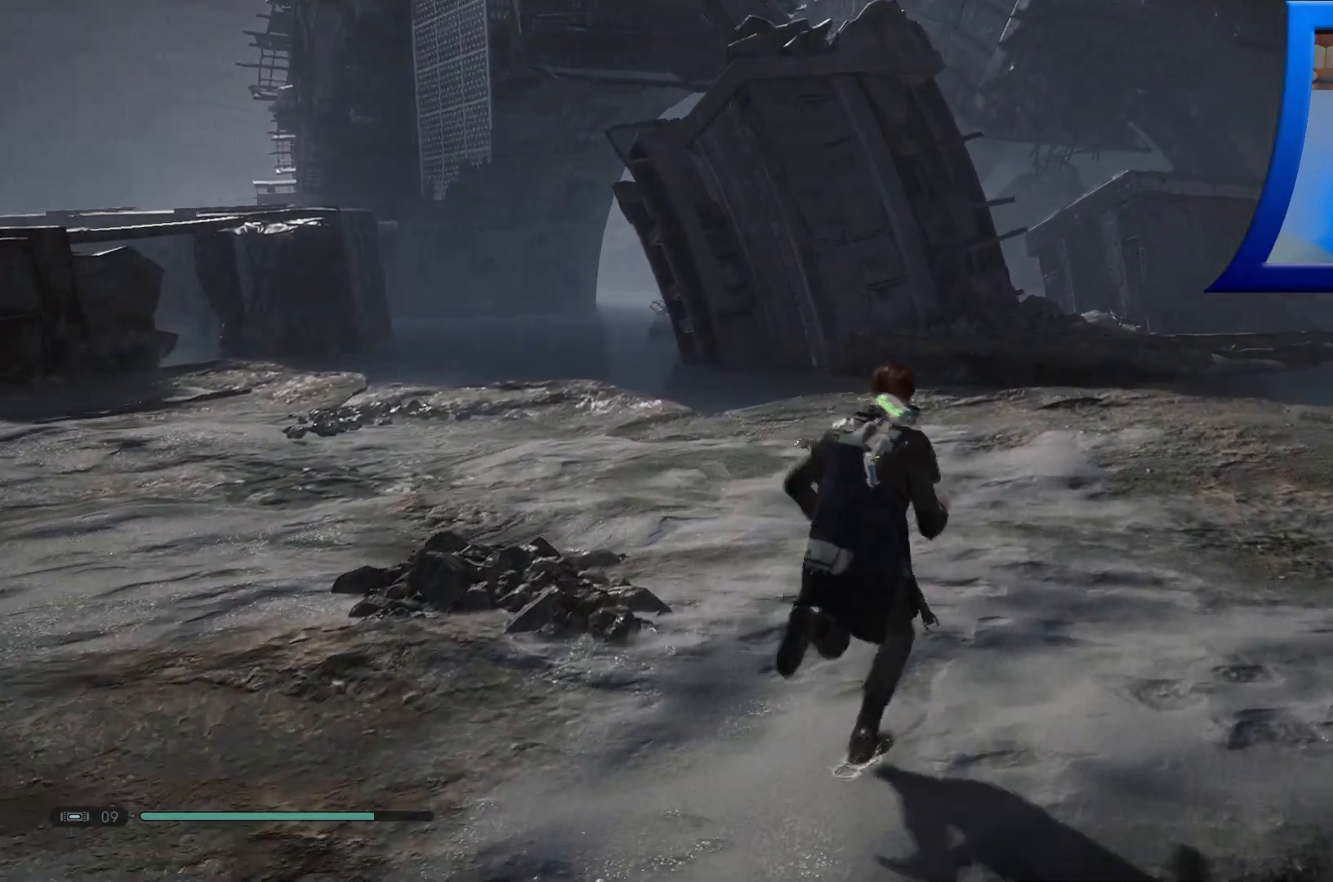
{"buttons": [], "left_stick": "up", "right_stick": "center", "events": []}
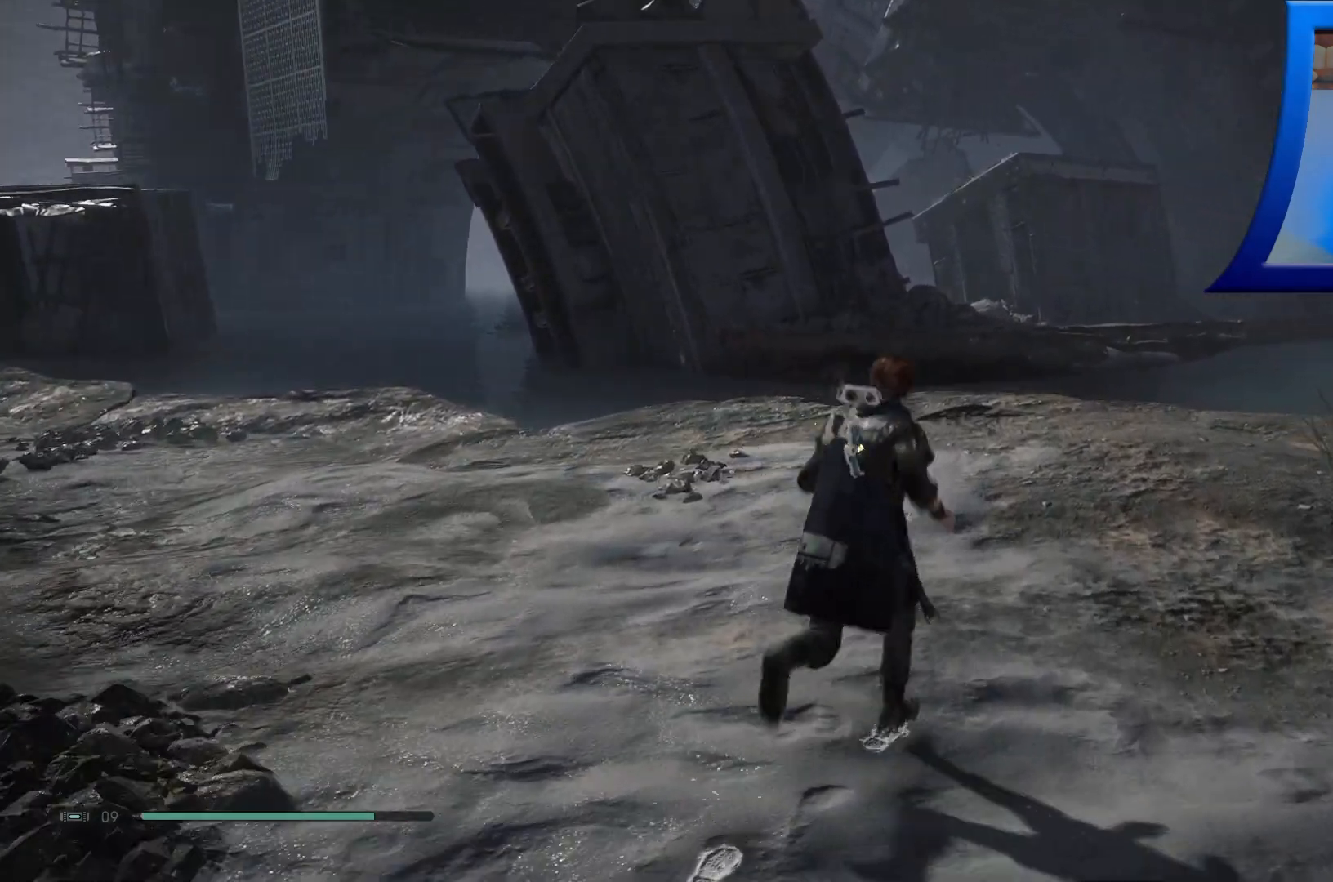
{"buttons": ["L3"], "left_stick": "up", "right_stick": "left", "events": [[200, "right_stick", "left"], [483, "L3", "down"]]}